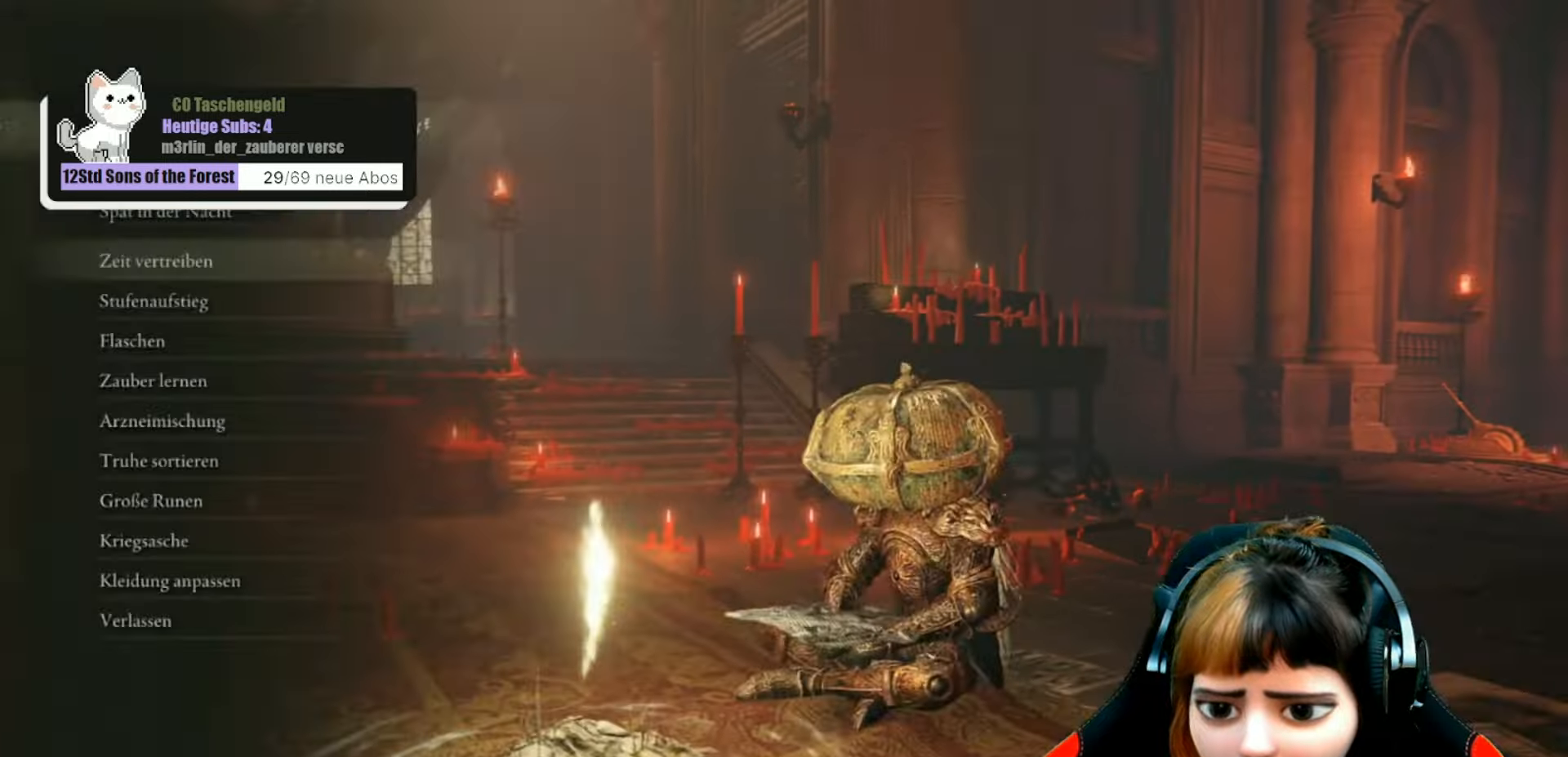
Gameplay with a controller (Xbox layout); each line is a JSON object with the inputs held at the frame after it. "events" lists button and stick changes between this image and that frame as [ms after this image, input, new state], when the widget could be followed in between. Not read: L3.
{"buttons": [], "left_stick": "right", "right_stick": "right", "events": [[33, "B", "down"], [133, "B", "up"], [333, "left_stick", "right"], [433, "right_stick", "right"]]}
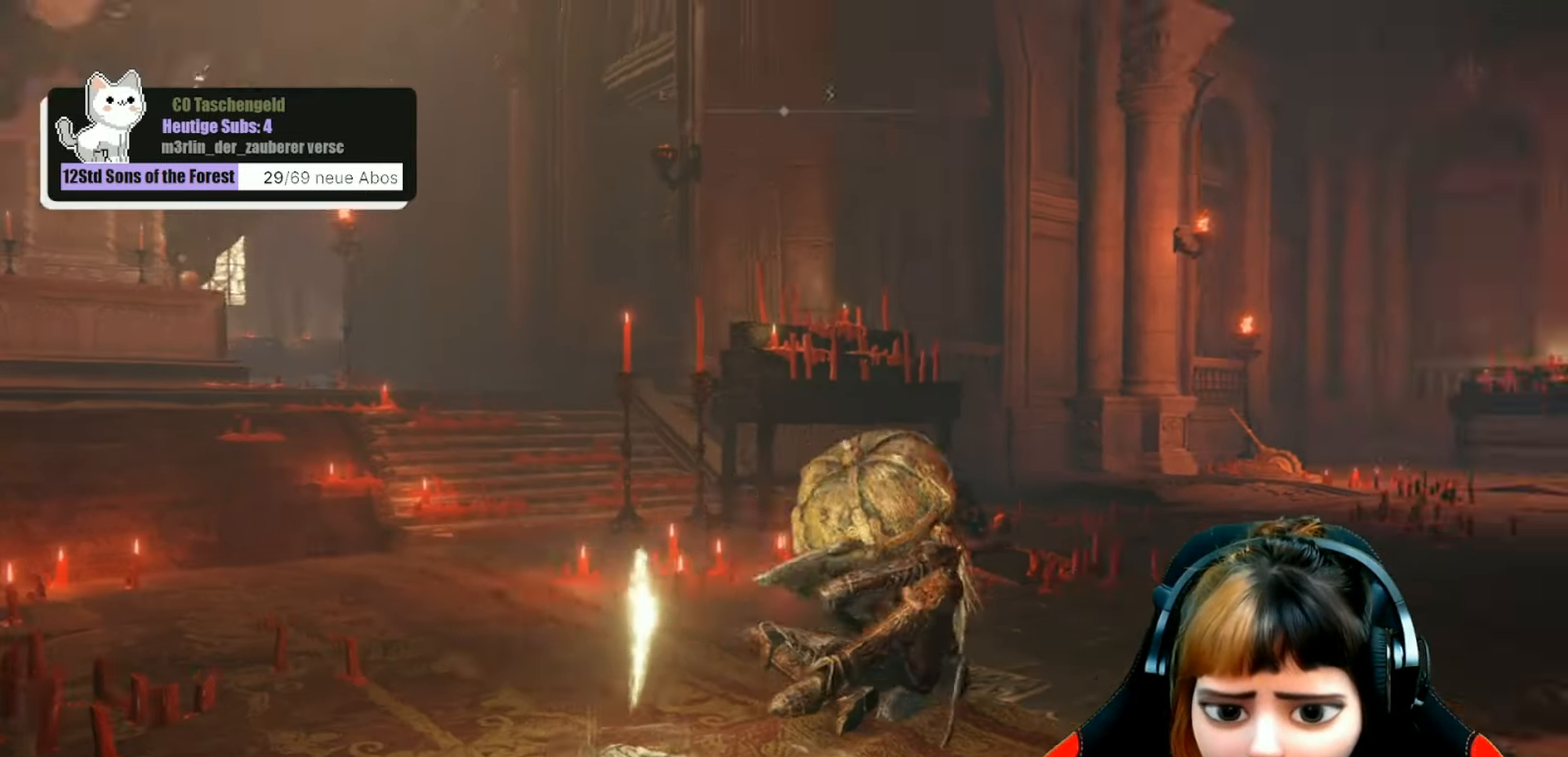
{"buttons": [], "left_stick": "up", "right_stick": "center", "events": [[167, "left_stick", "up-right"], [267, "right_stick", "center"], [367, "left_stick", "up"]]}
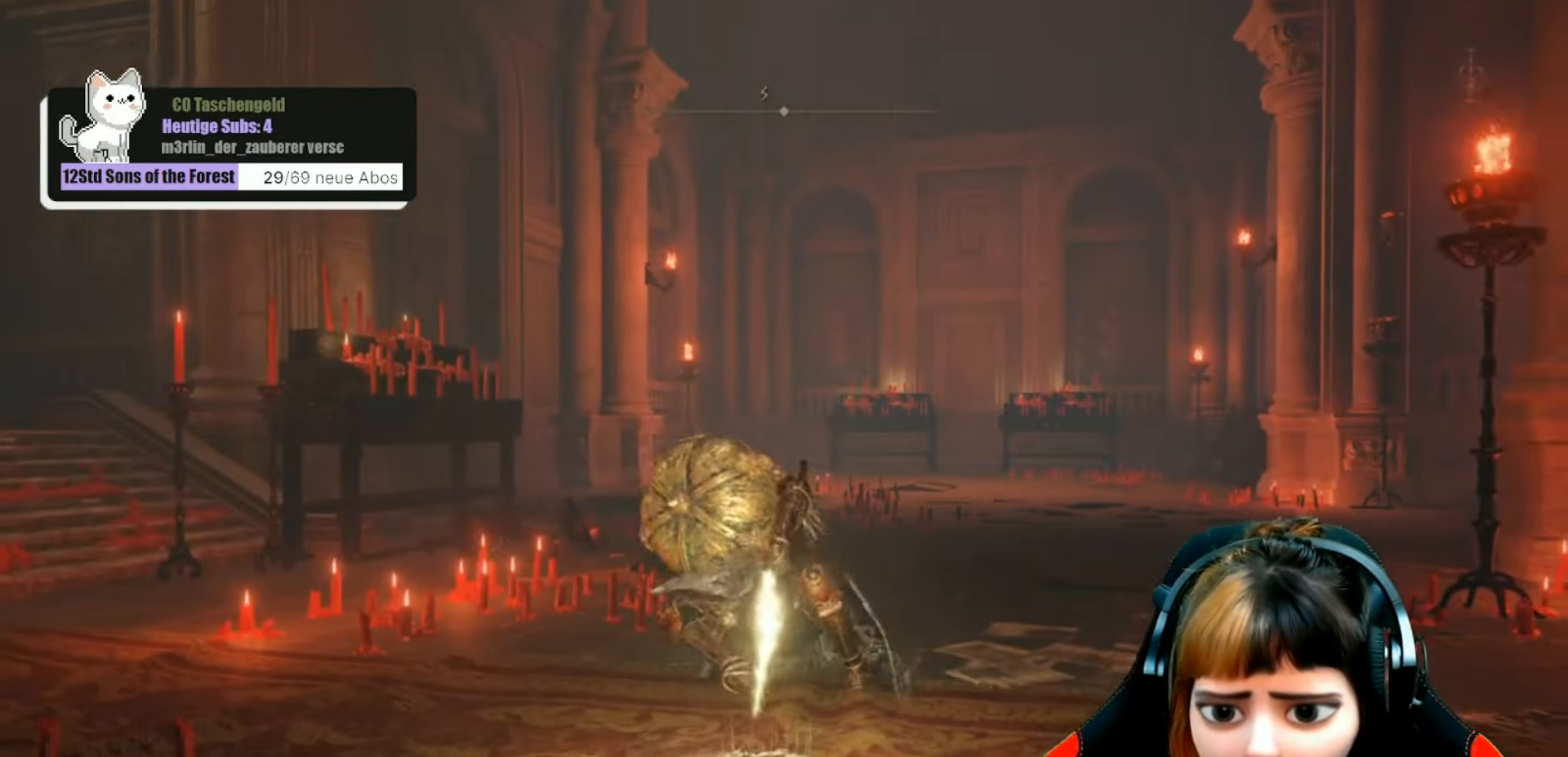
{"buttons": ["B"], "left_stick": "up", "right_stick": "center", "events": [[200, "B", "down"]]}
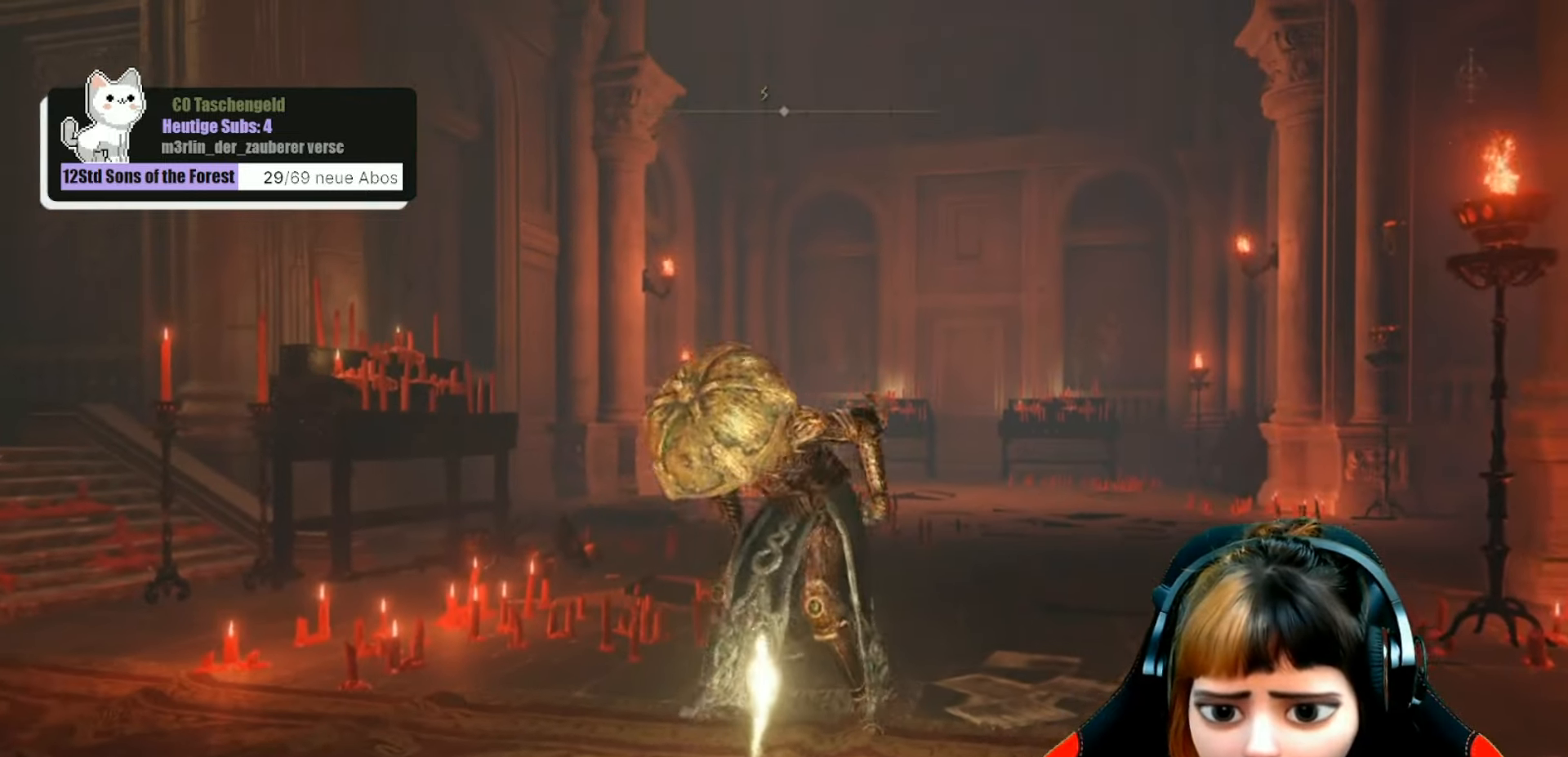
{"buttons": ["B"], "left_stick": "up", "right_stick": "center", "events": []}
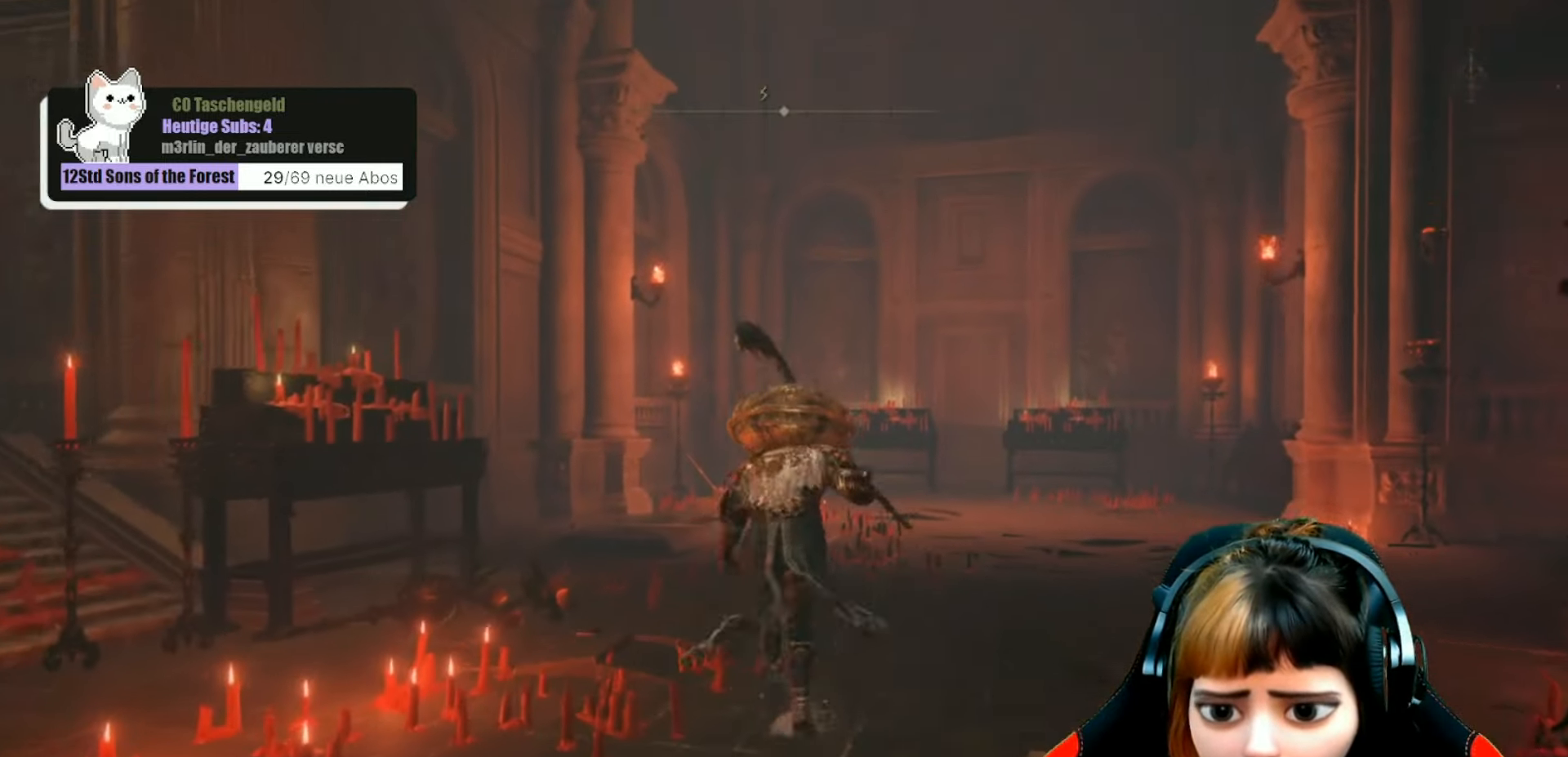
{"buttons": ["B"], "left_stick": "up", "right_stick": "center", "events": []}
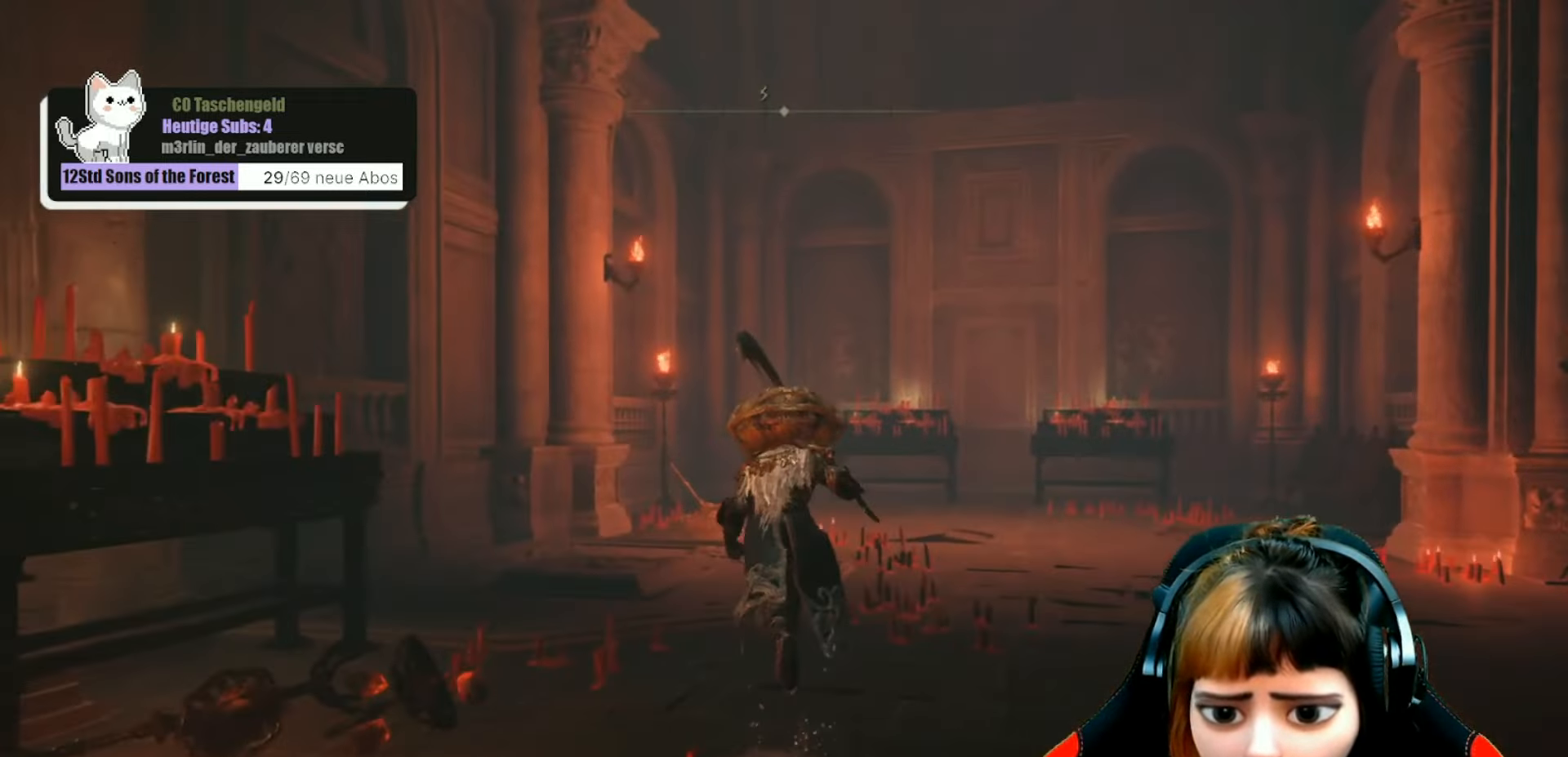
{"buttons": ["B"], "left_stick": "up", "right_stick": "center", "events": []}
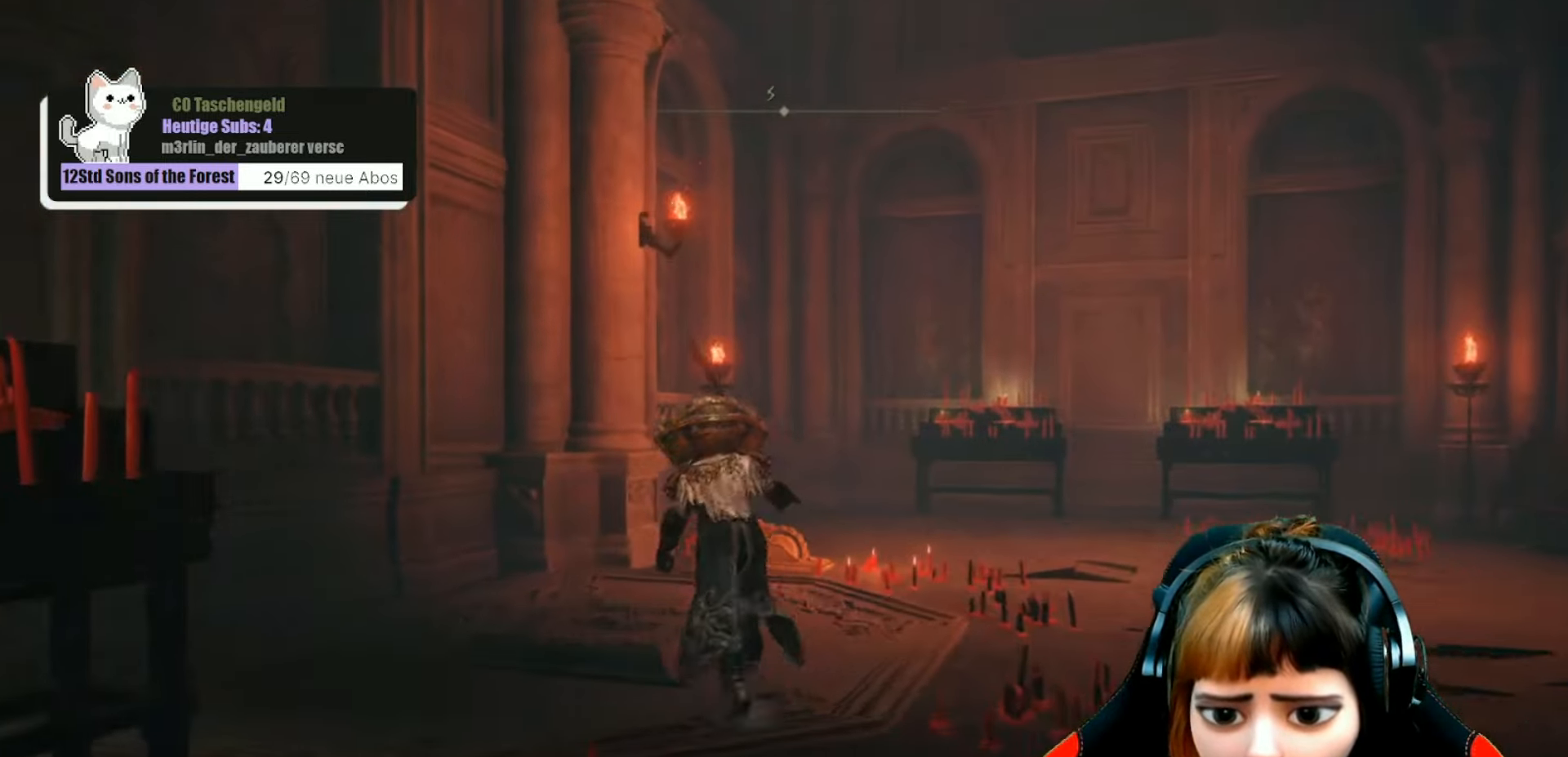
{"buttons": [], "left_stick": "center", "right_stick": "center", "events": [[67, "left_stick", "up-left"], [167, "B", "up"], [300, "left_stick", "center"]]}
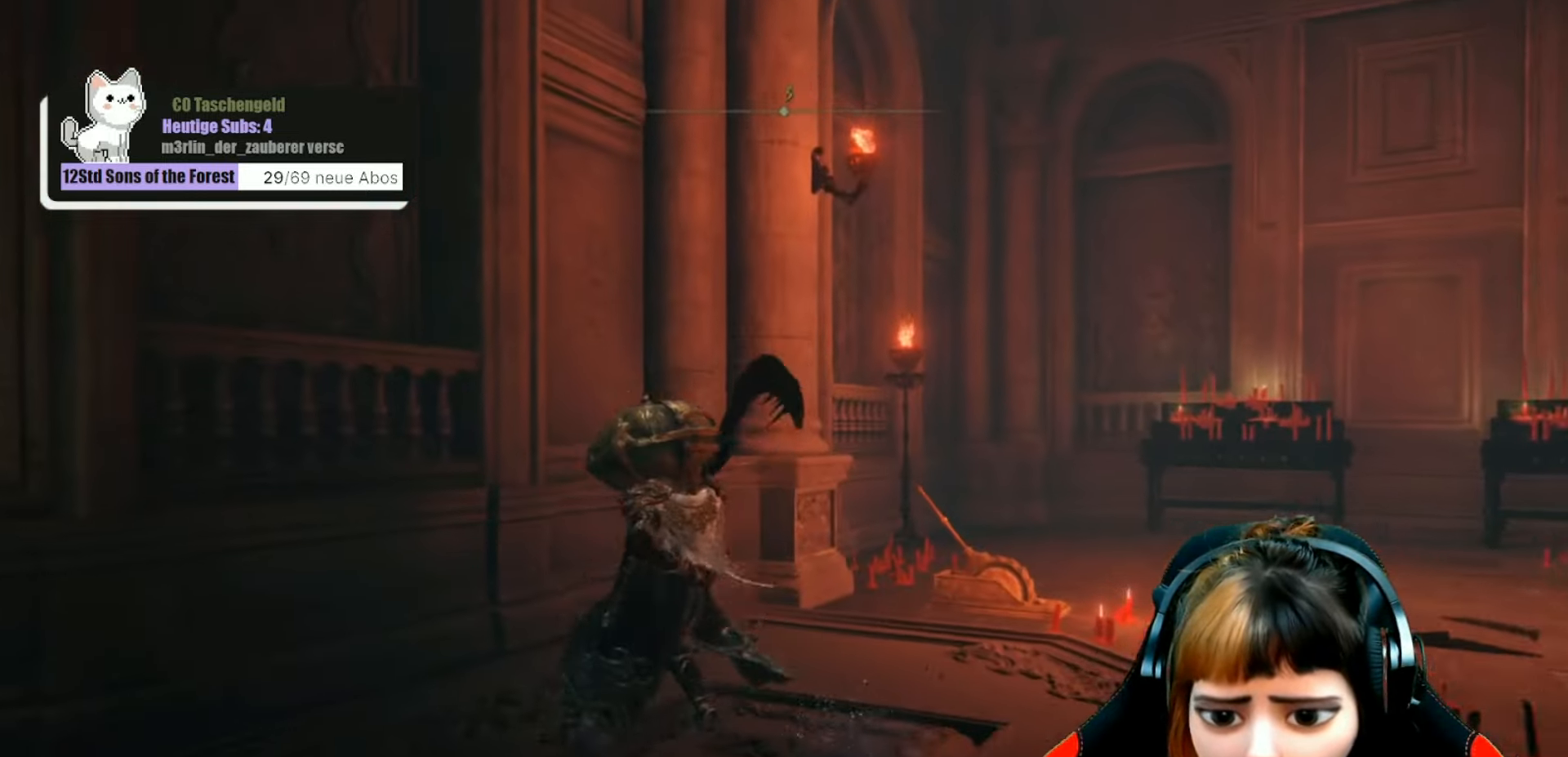
{"buttons": [], "left_stick": "center", "right_stick": "left", "events": [[100, "left_stick", "down"], [133, "right_stick", "left"], [267, "left_stick", "center"]]}
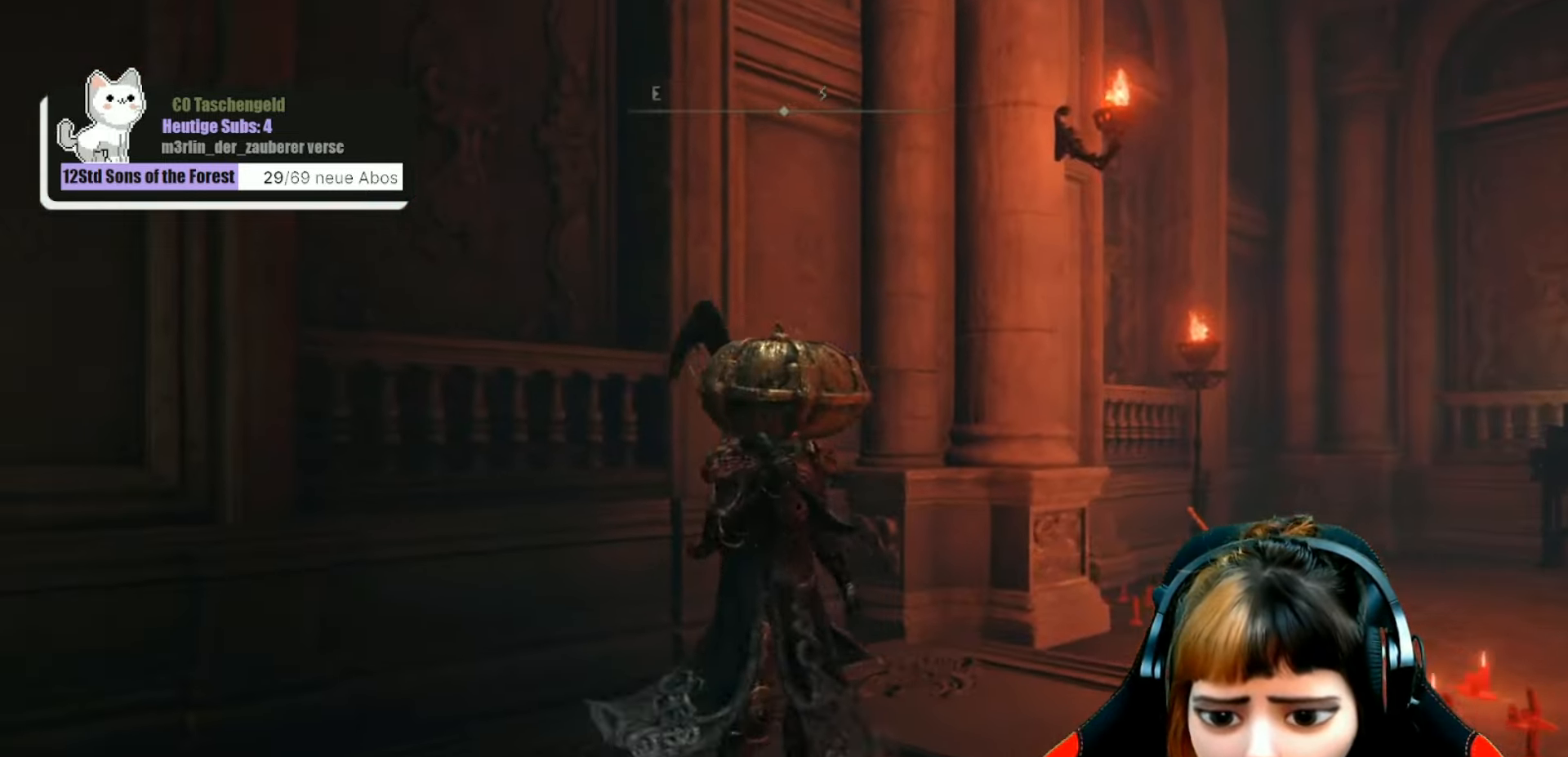
{"buttons": [], "left_stick": "center", "right_stick": "left", "events": [[300, "left_stick", "down-right"], [467, "left_stick", "center"]]}
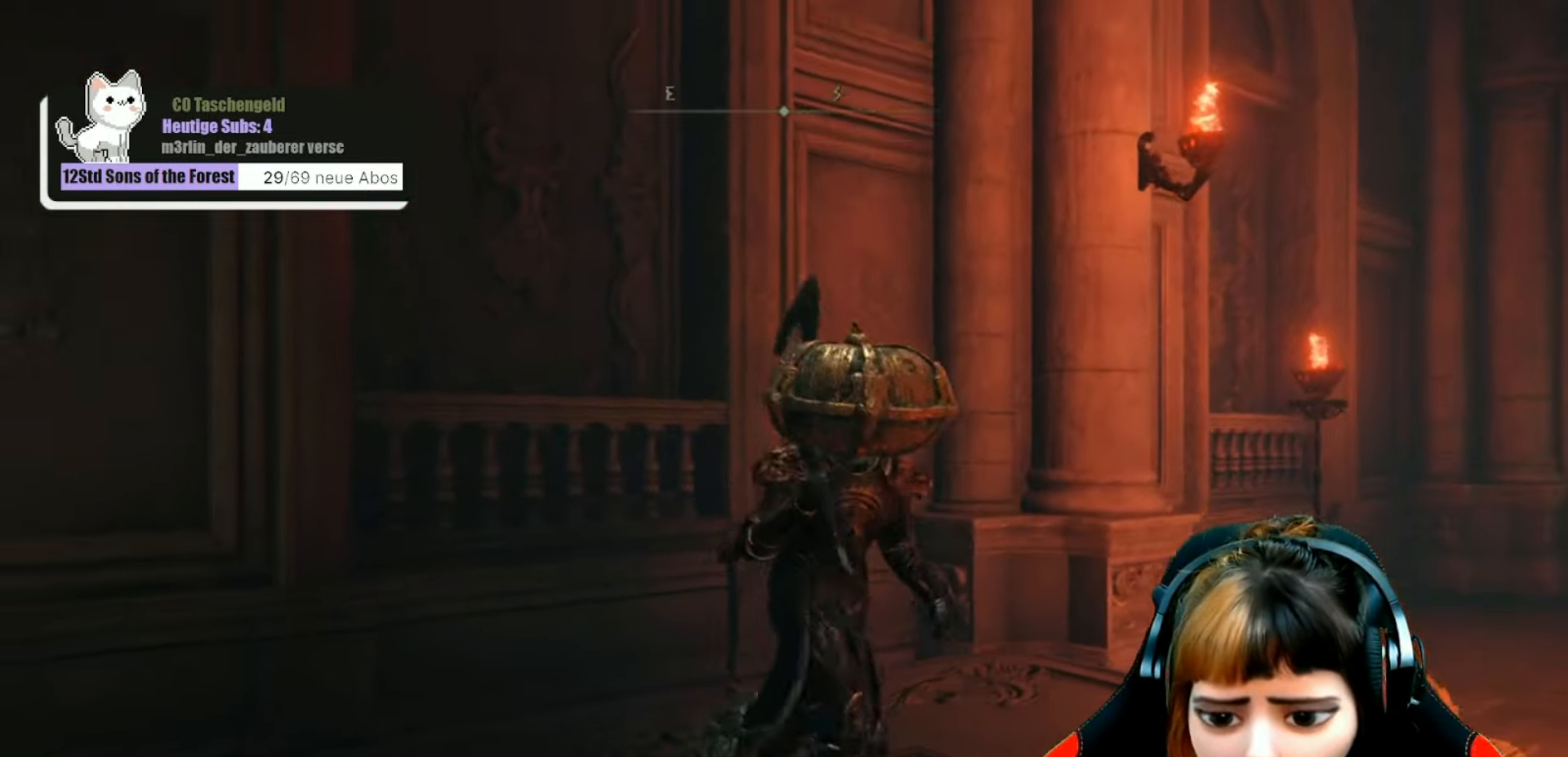
{"buttons": [], "left_stick": "center", "right_stick": "up-left", "events": [[300, "right_stick", "up-left"]]}
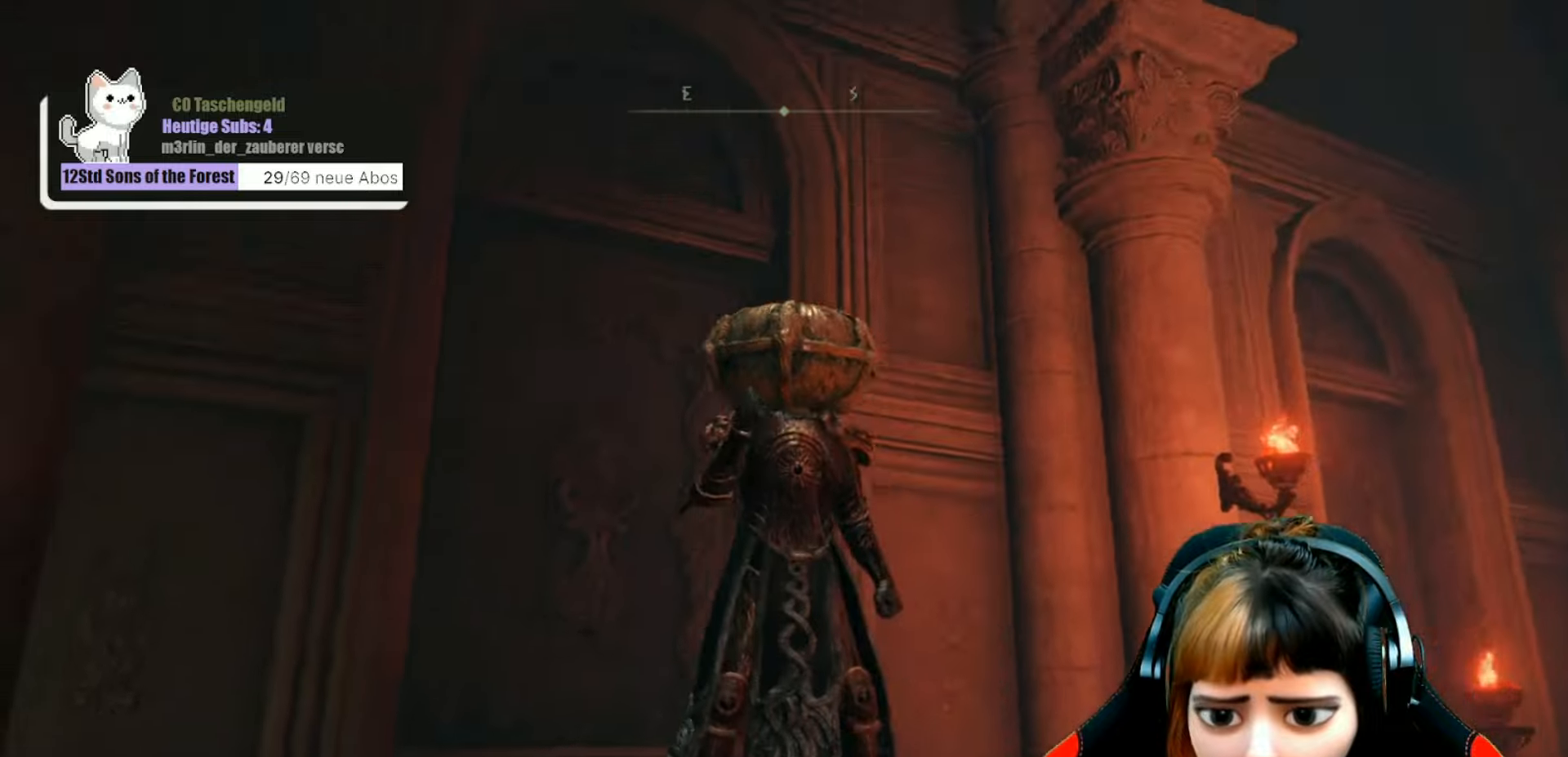
{"buttons": [], "left_stick": "center", "right_stick": "up-left", "events": []}
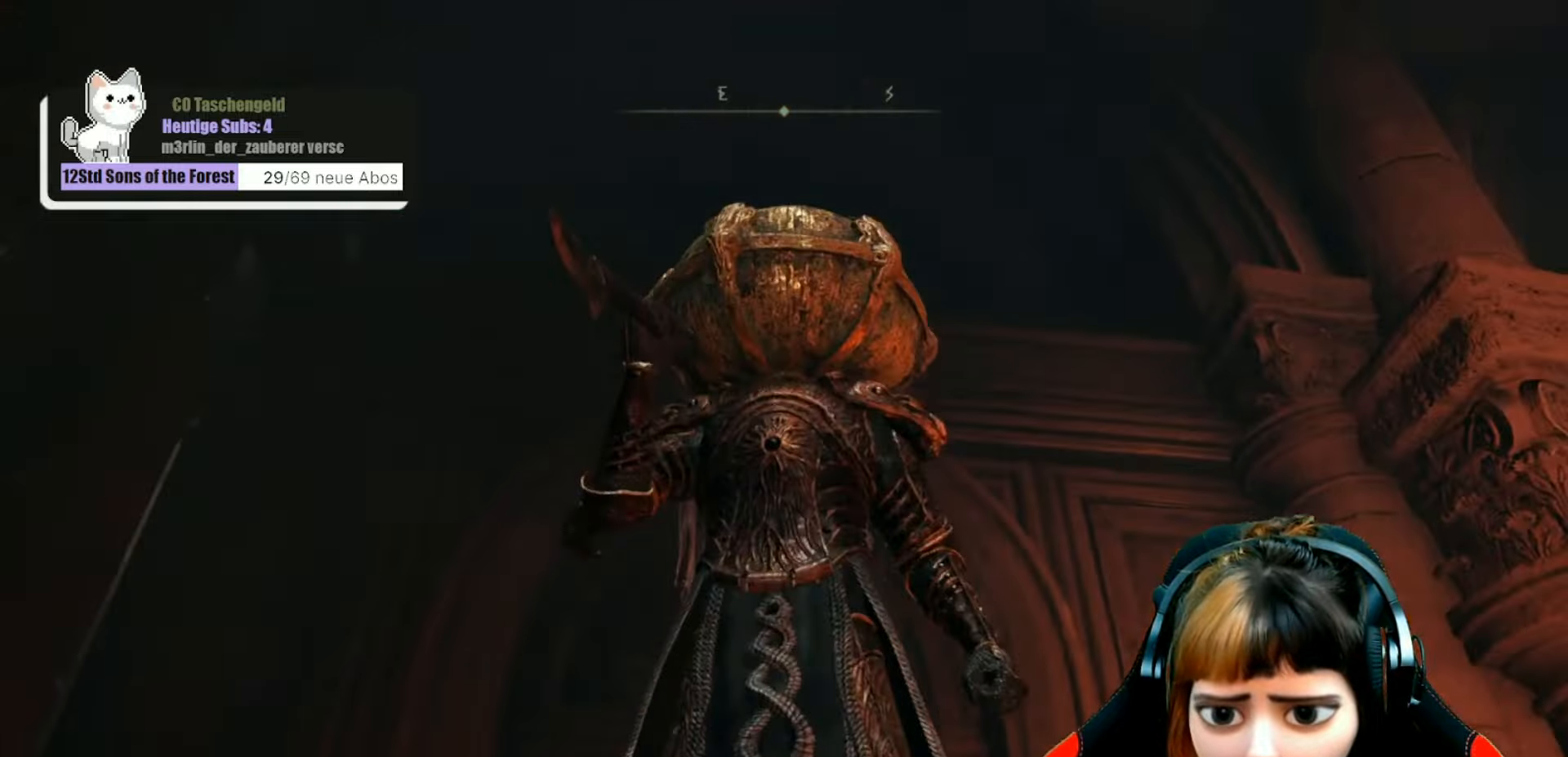
{"buttons": [], "left_stick": "center", "right_stick": "up-left", "events": []}
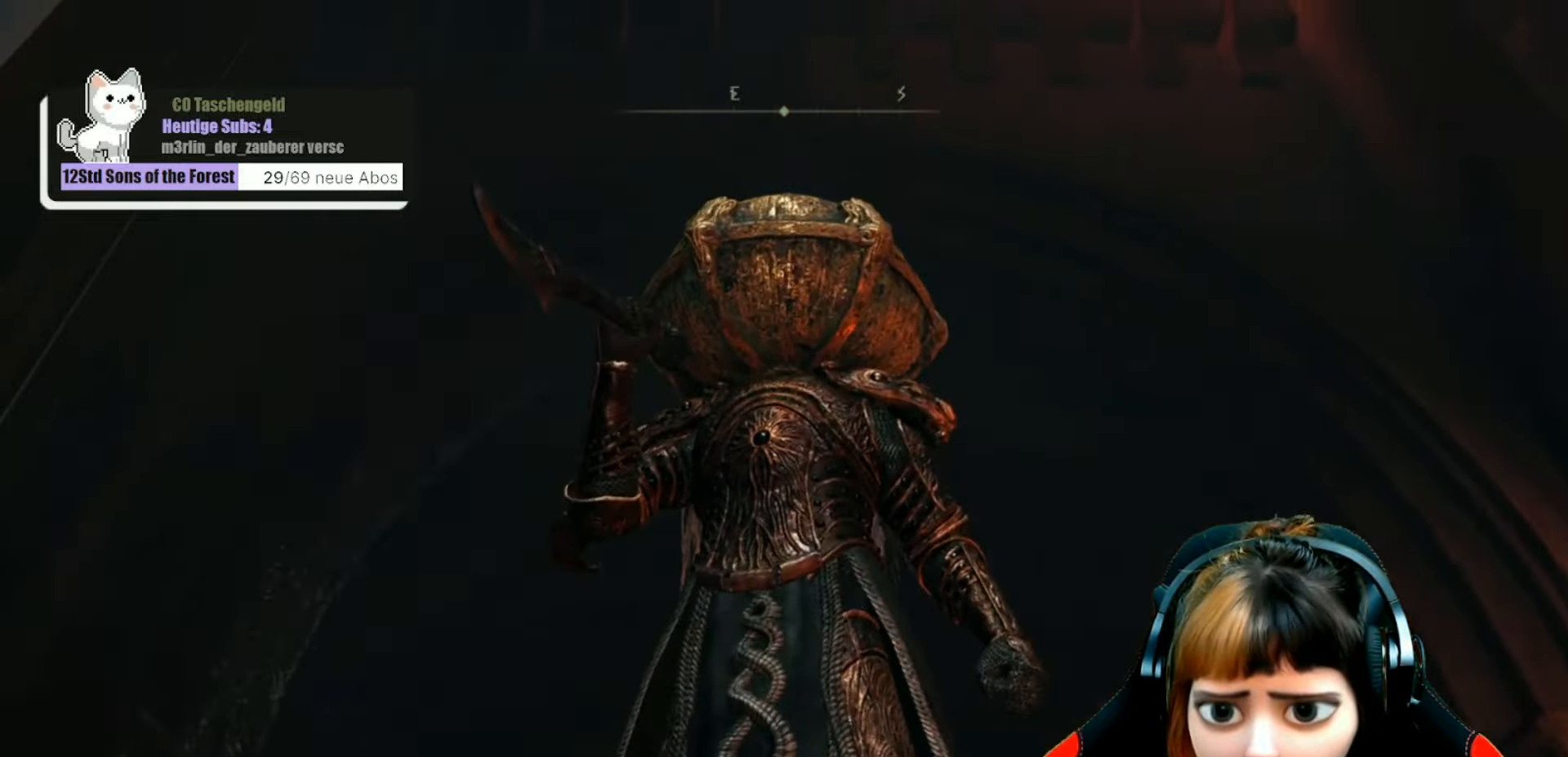
{"buttons": [], "left_stick": "center", "right_stick": "up-left", "events": [[300, "left_stick", "up-right"], [400, "left_stick", "center"]]}
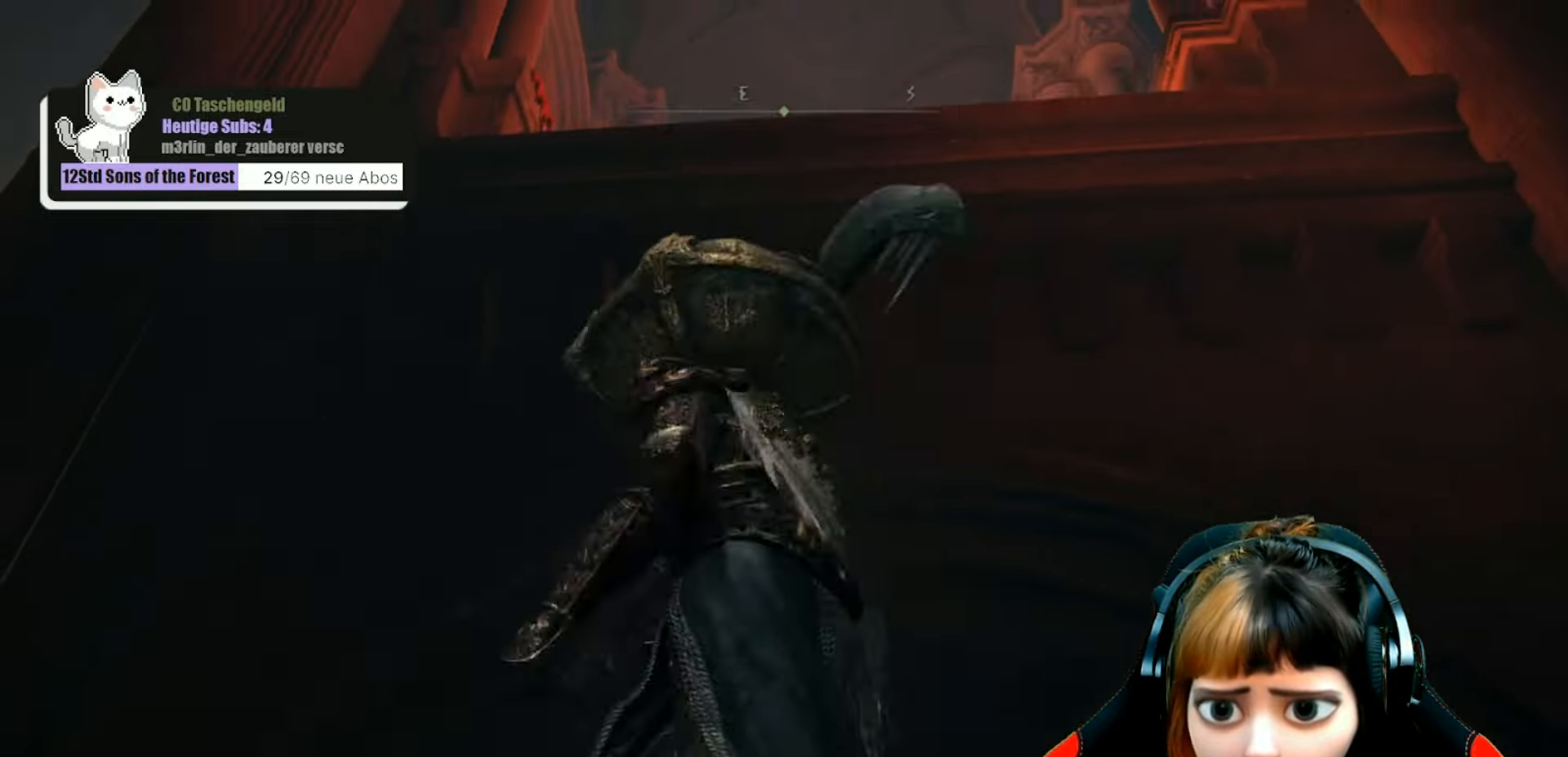
{"buttons": [], "left_stick": "center", "right_stick": "down", "events": [[400, "right_stick", "down"]]}
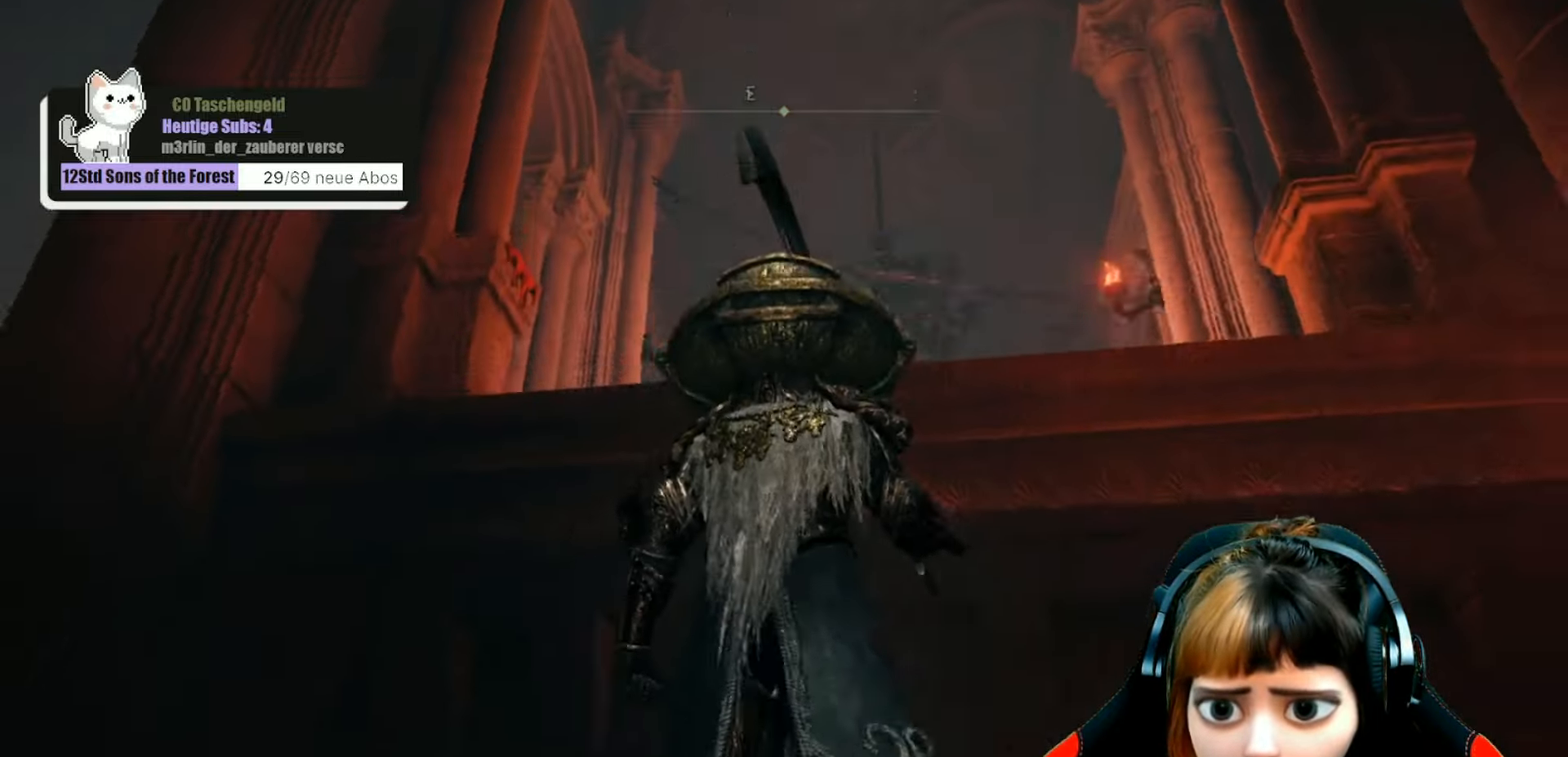
{"buttons": [], "left_stick": "center", "right_stick": "down", "events": []}
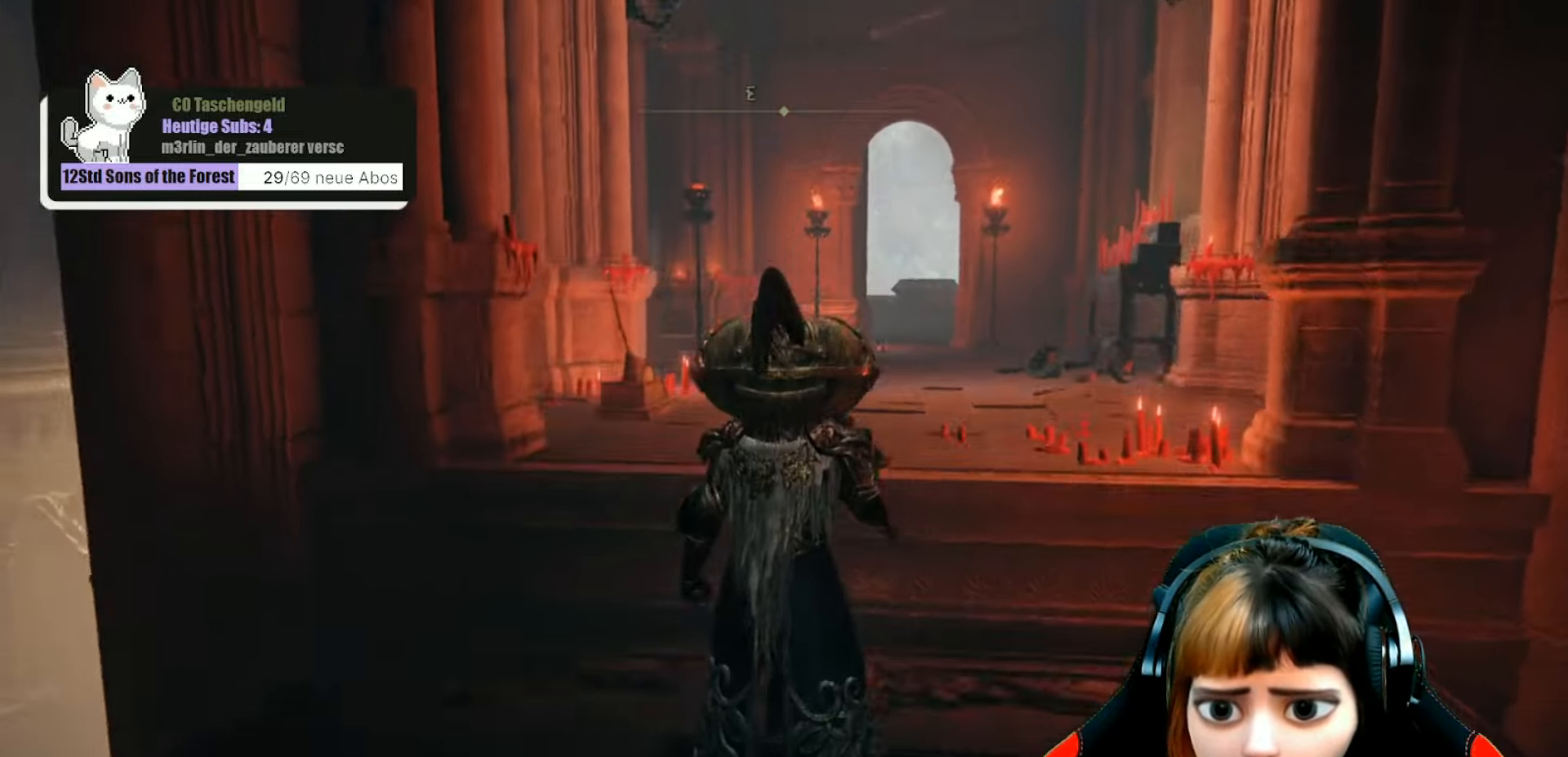
{"buttons": [], "left_stick": "up-right", "right_stick": "center", "events": [[100, "right_stick", "center"], [267, "left_stick", "up-right"]]}
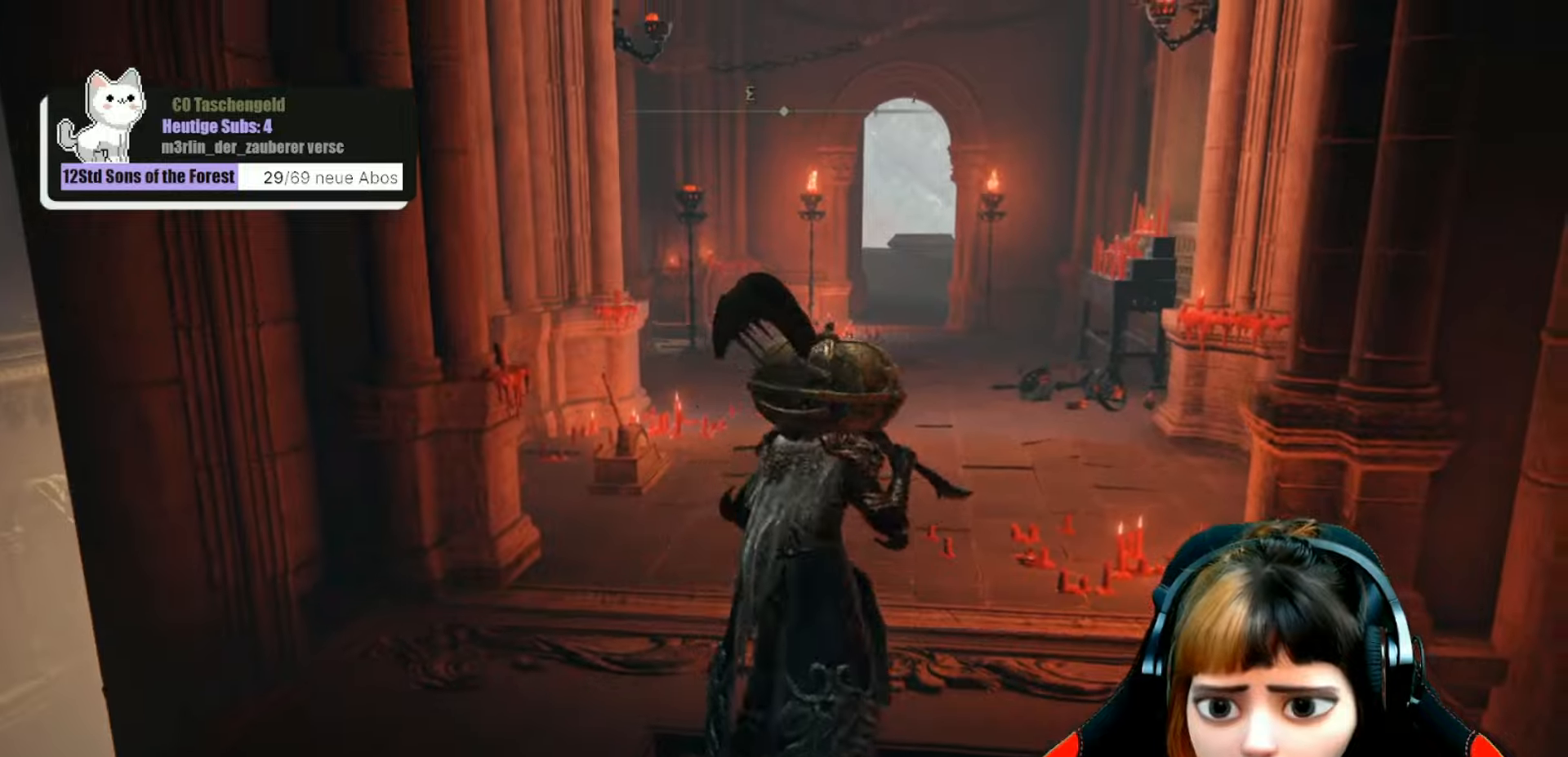
{"buttons": [], "left_stick": "up", "right_stick": "center", "events": [[200, "left_stick", "up"]]}
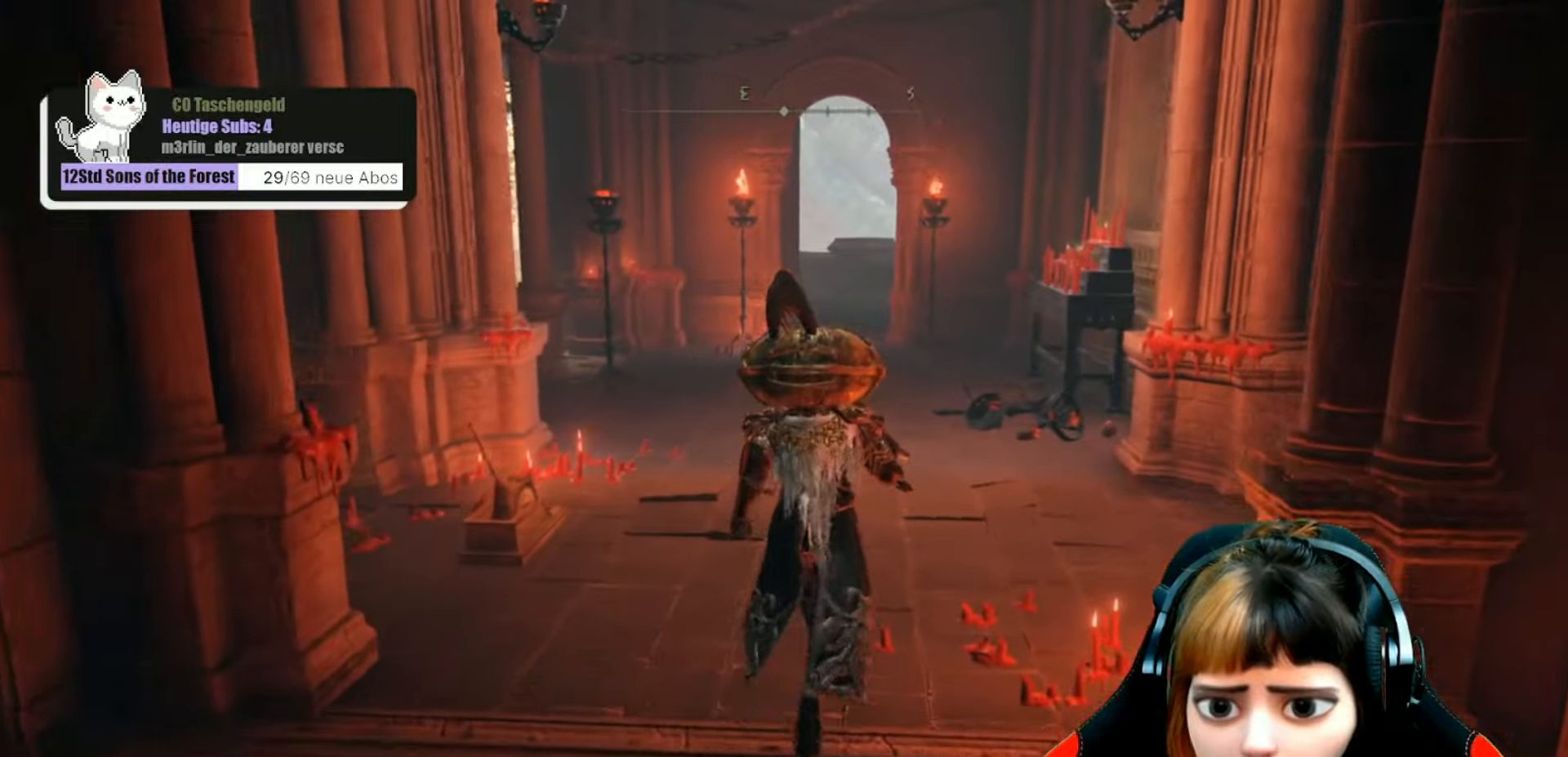
{"buttons": [], "left_stick": "up-left", "right_stick": "right", "events": [[166, "right_stick", "right"], [266, "left_stick", "up-left"]]}
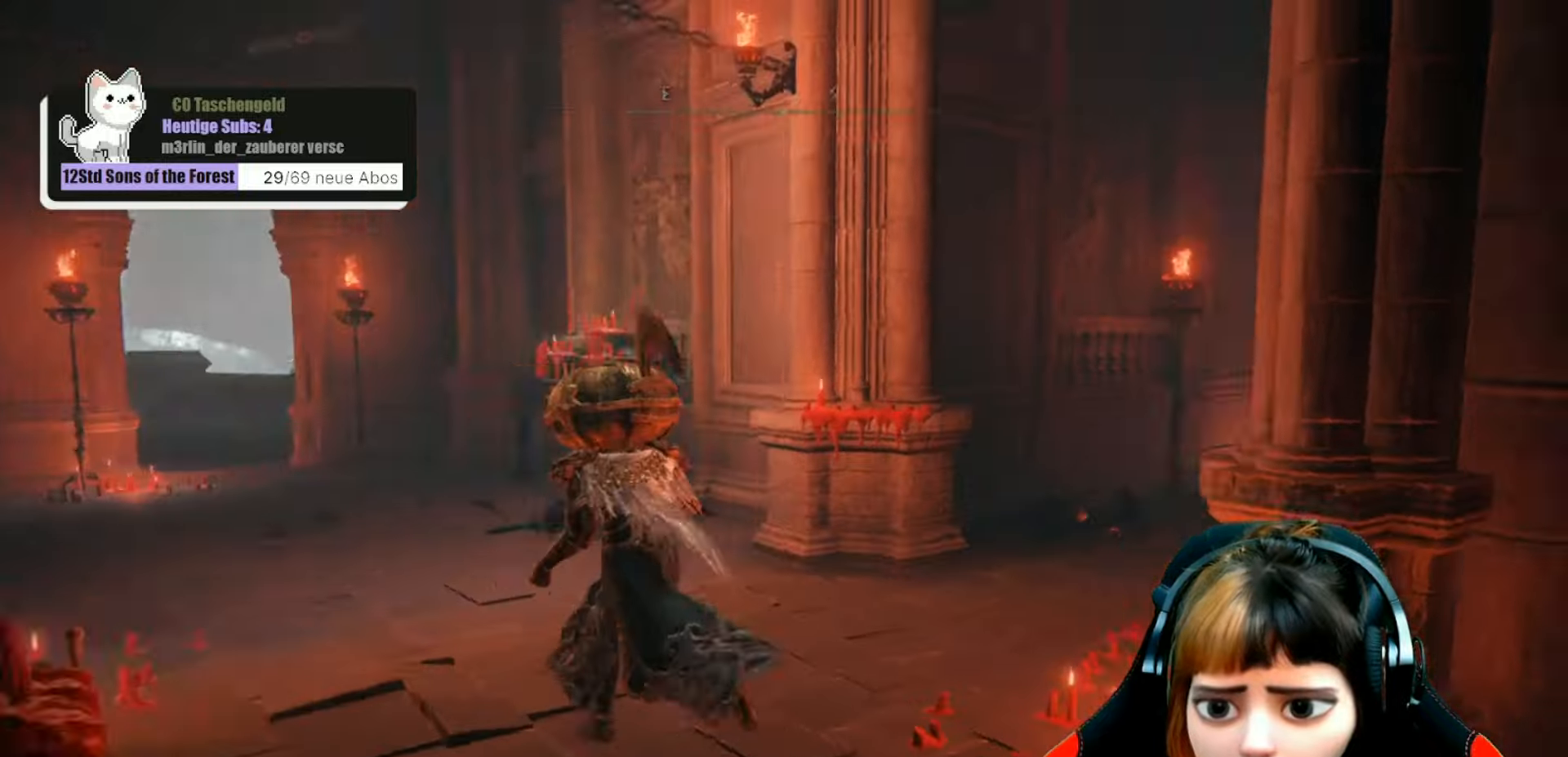
{"buttons": [], "left_stick": "up-left", "right_stick": "center", "events": [[500, "right_stick", "center"]]}
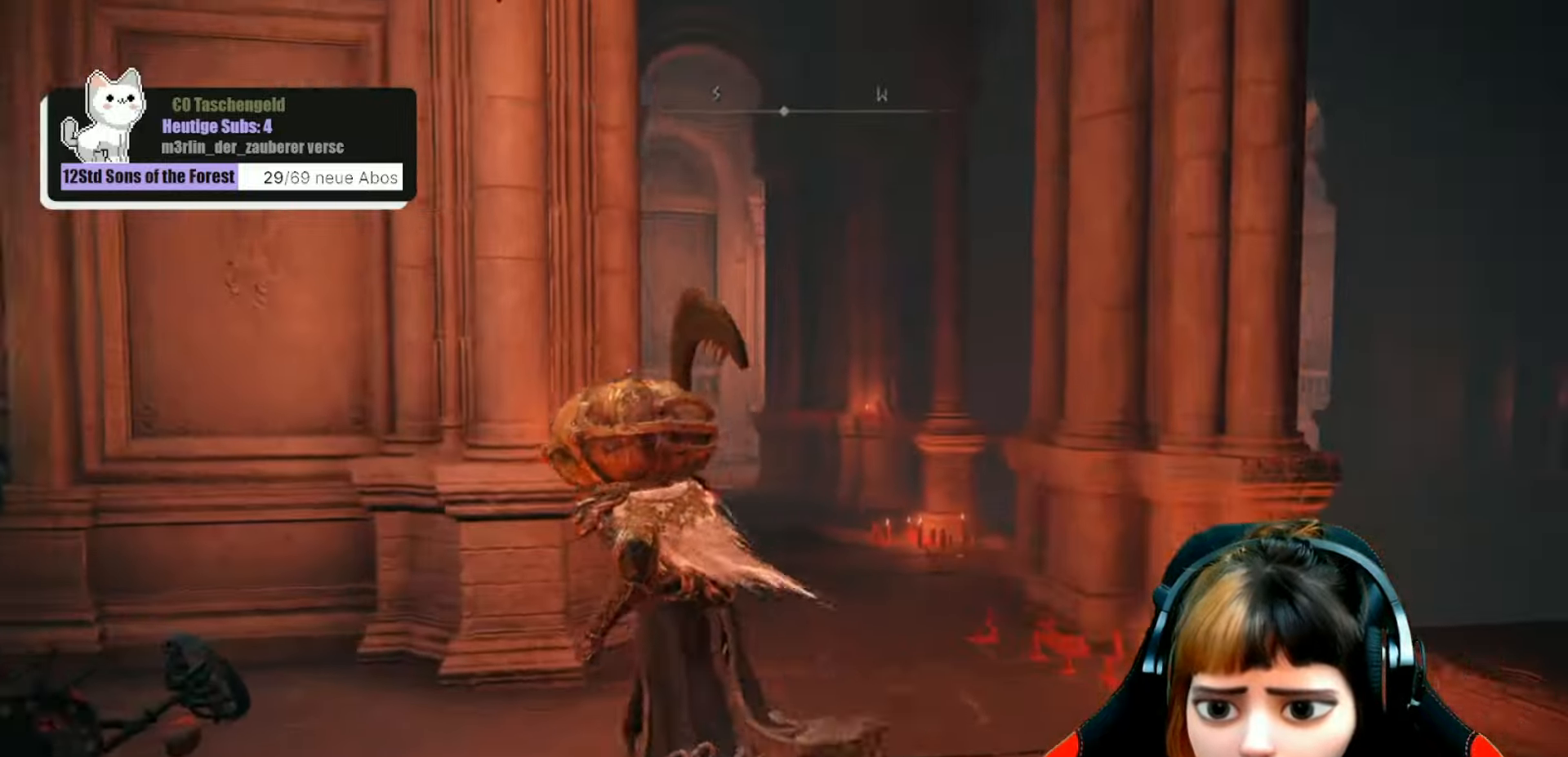
{"buttons": [], "left_stick": "up-left", "right_stick": "down-left", "events": [[100, "right_stick", "down-left"]]}
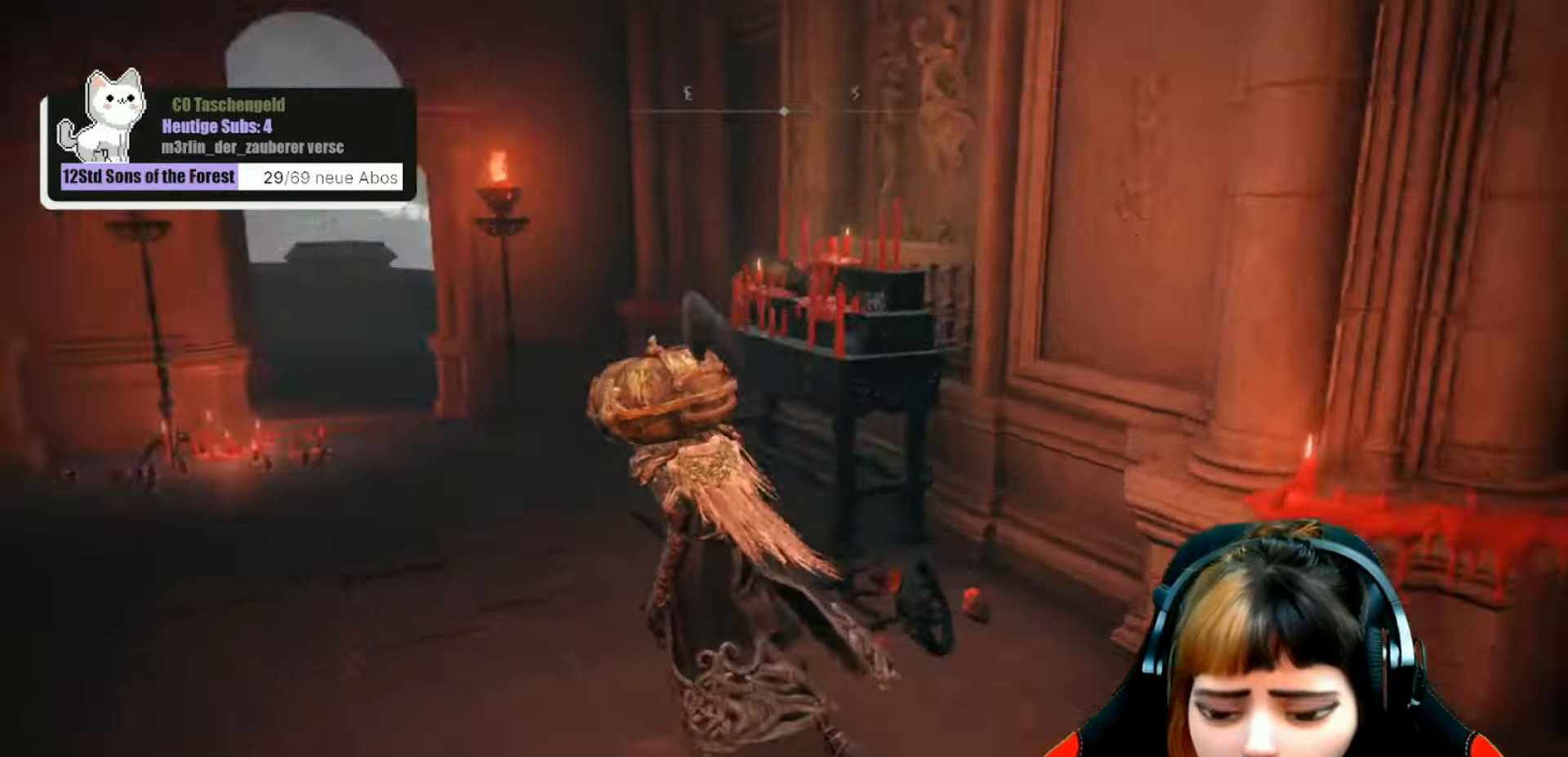
{"buttons": [], "left_stick": "up", "right_stick": "left", "events": [[66, "right_stick", "left"], [200, "right_stick", "center"], [300, "left_stick", "up"], [466, "right_stick", "left"]]}
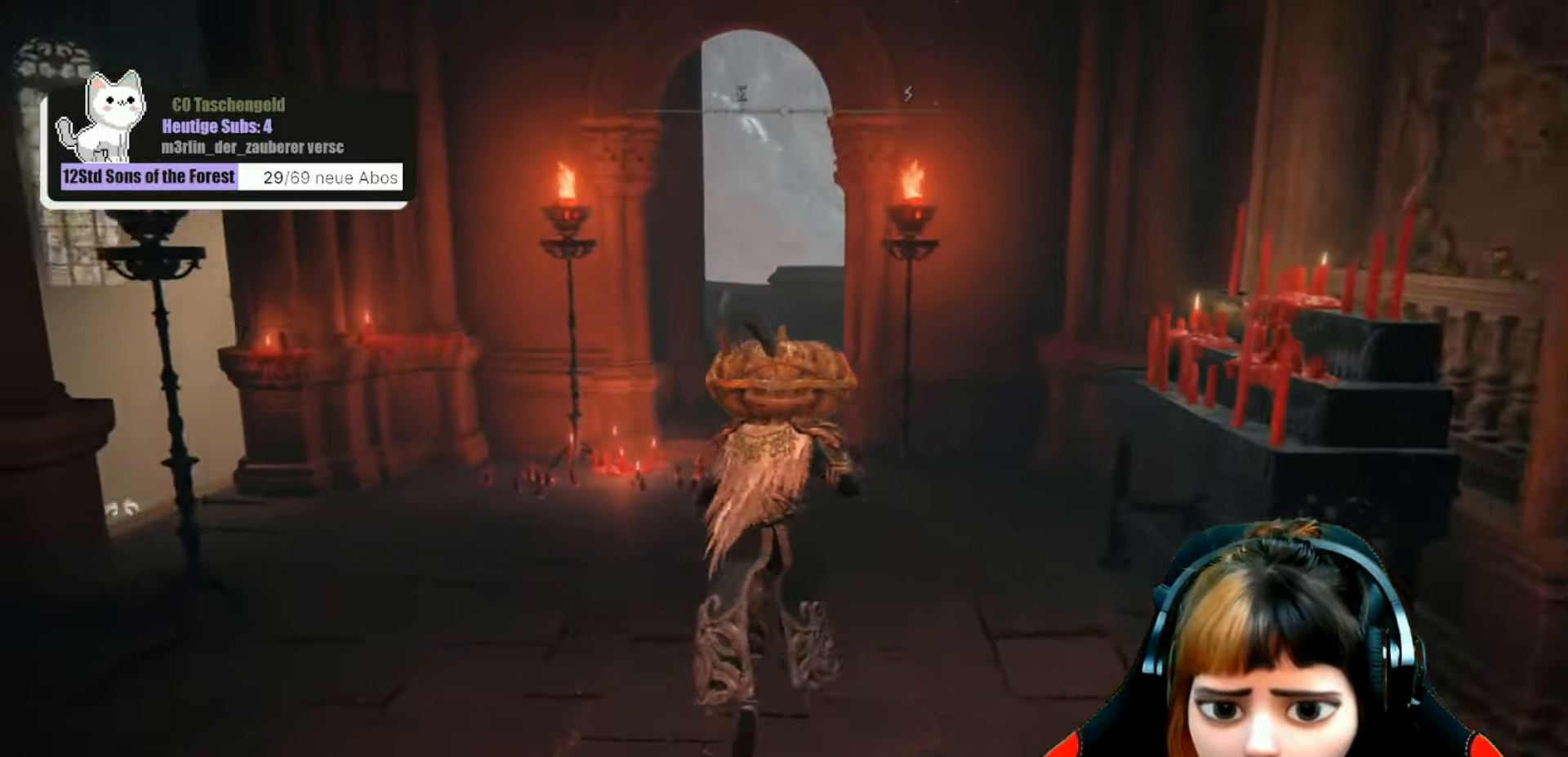
{"buttons": [], "left_stick": "up", "right_stick": "center", "events": [[366, "right_stick", "center"]]}
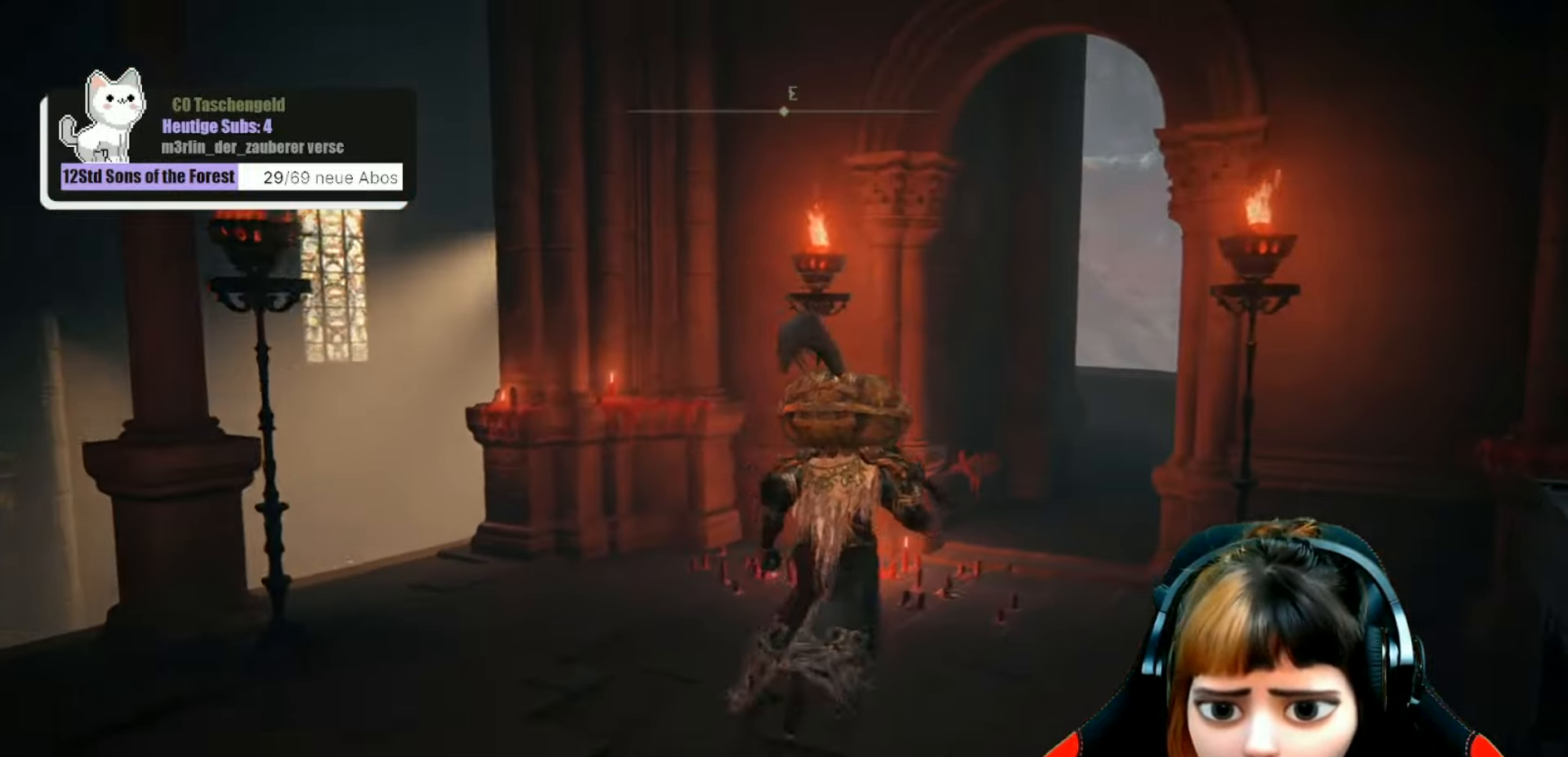
{"buttons": ["B"], "left_stick": "up", "right_stick": "center", "events": [[166, "B", "down"]]}
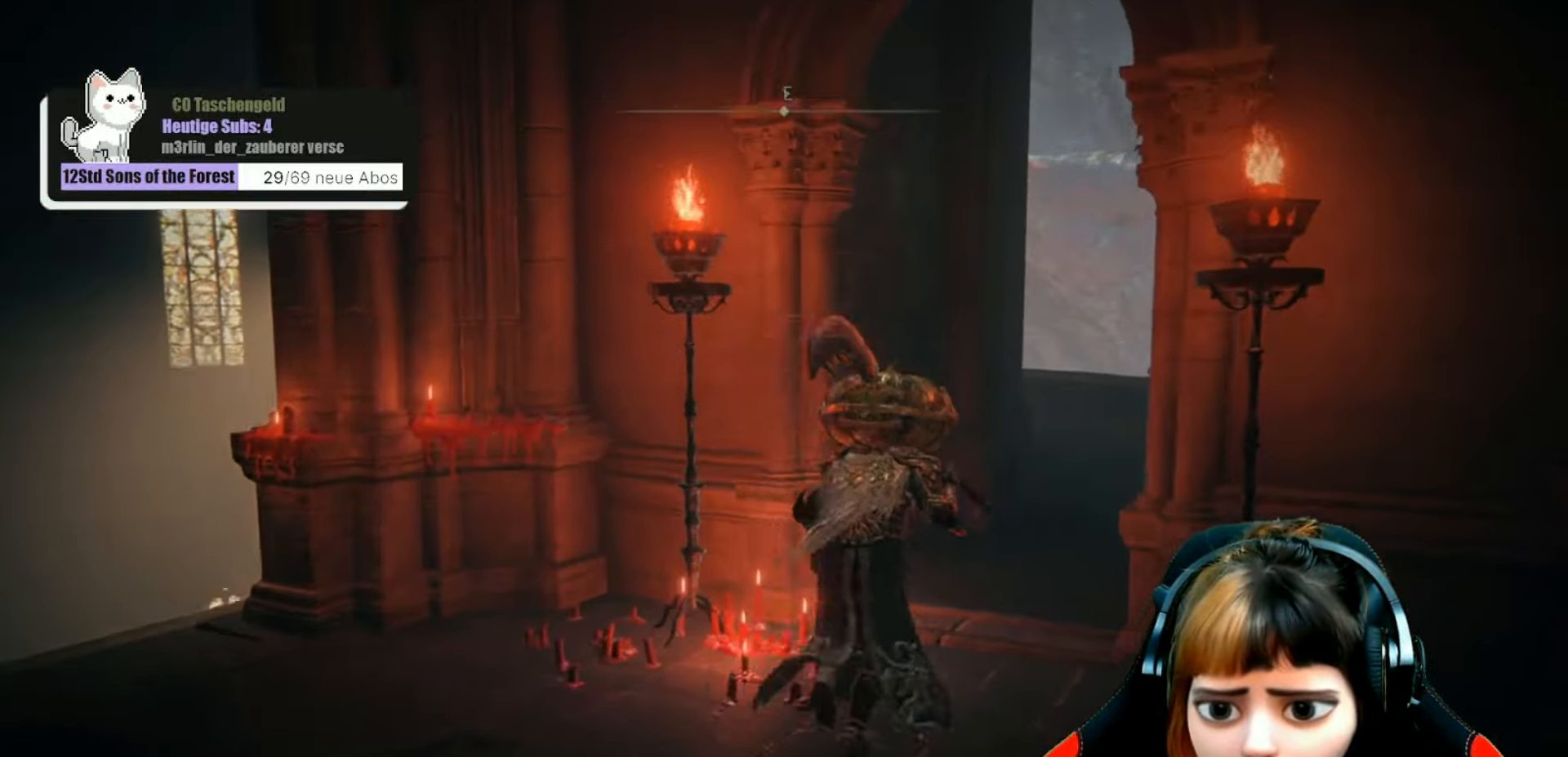
{"buttons": ["B"], "left_stick": "up", "right_stick": "center", "events": []}
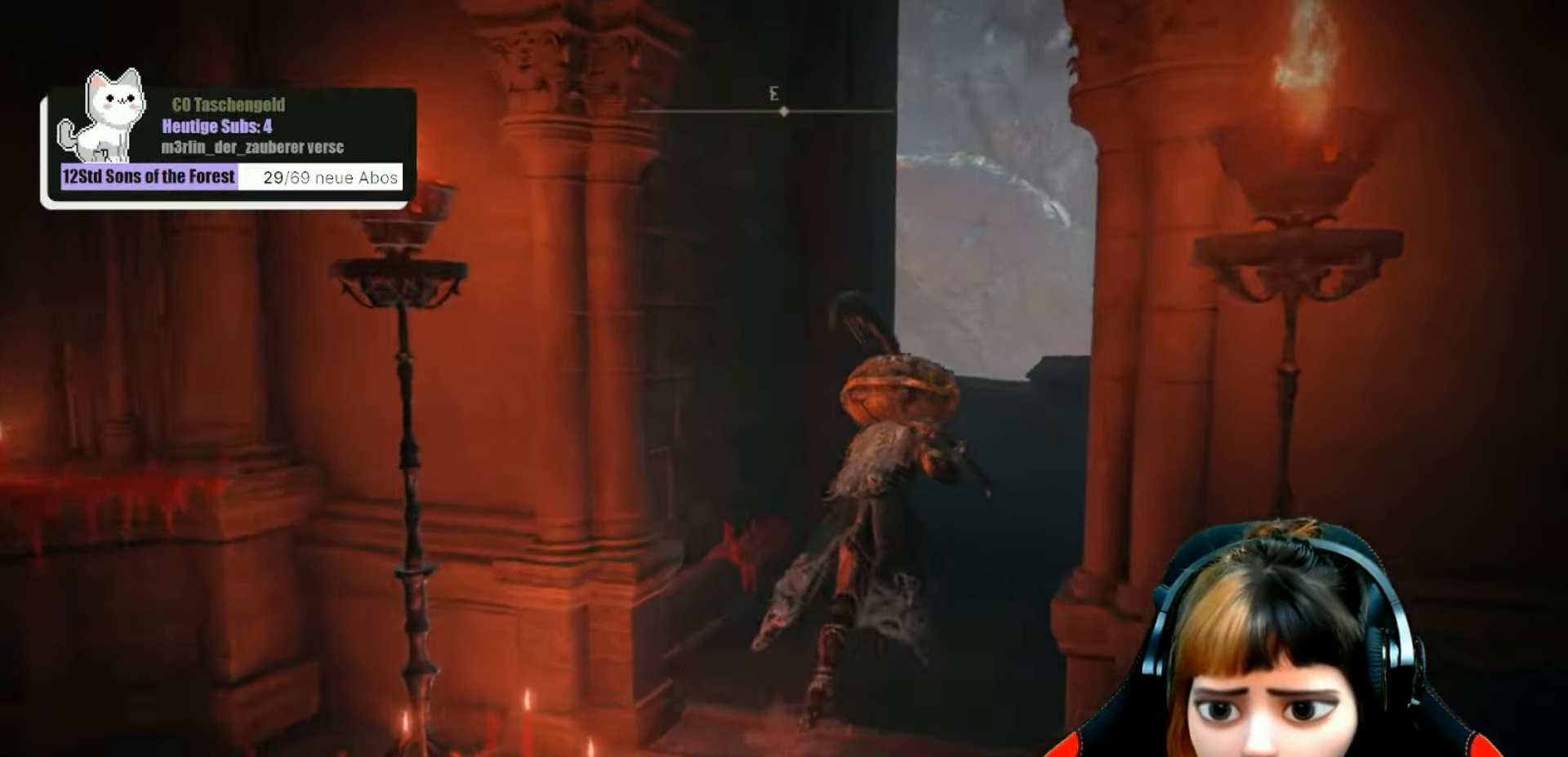
{"buttons": ["B"], "left_stick": "up", "right_stick": "center", "events": []}
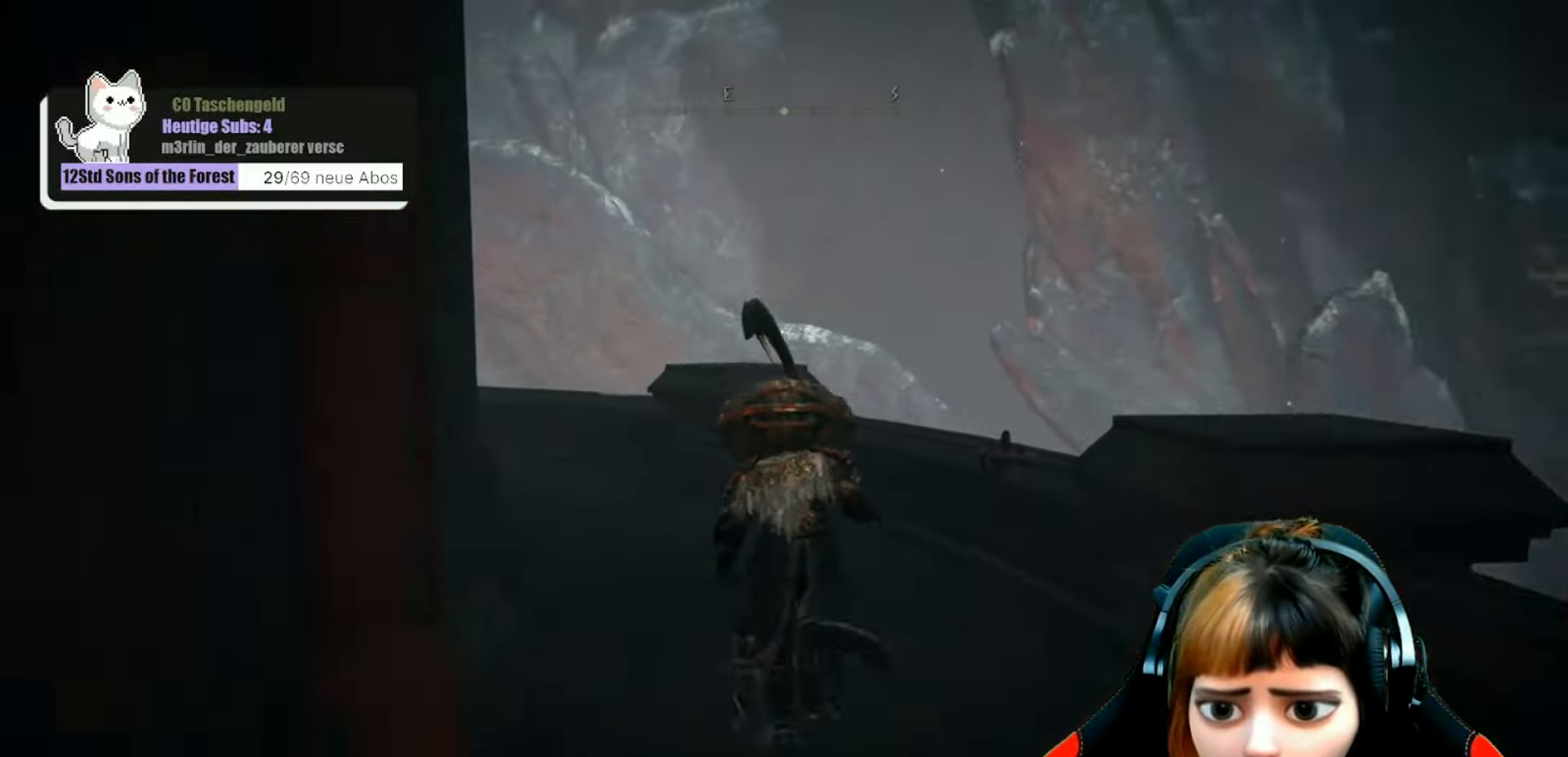
{"buttons": ["B"], "left_stick": "up", "right_stick": "center", "events": [[133, "left_stick", "up-left"], [500, "left_stick", "up"]]}
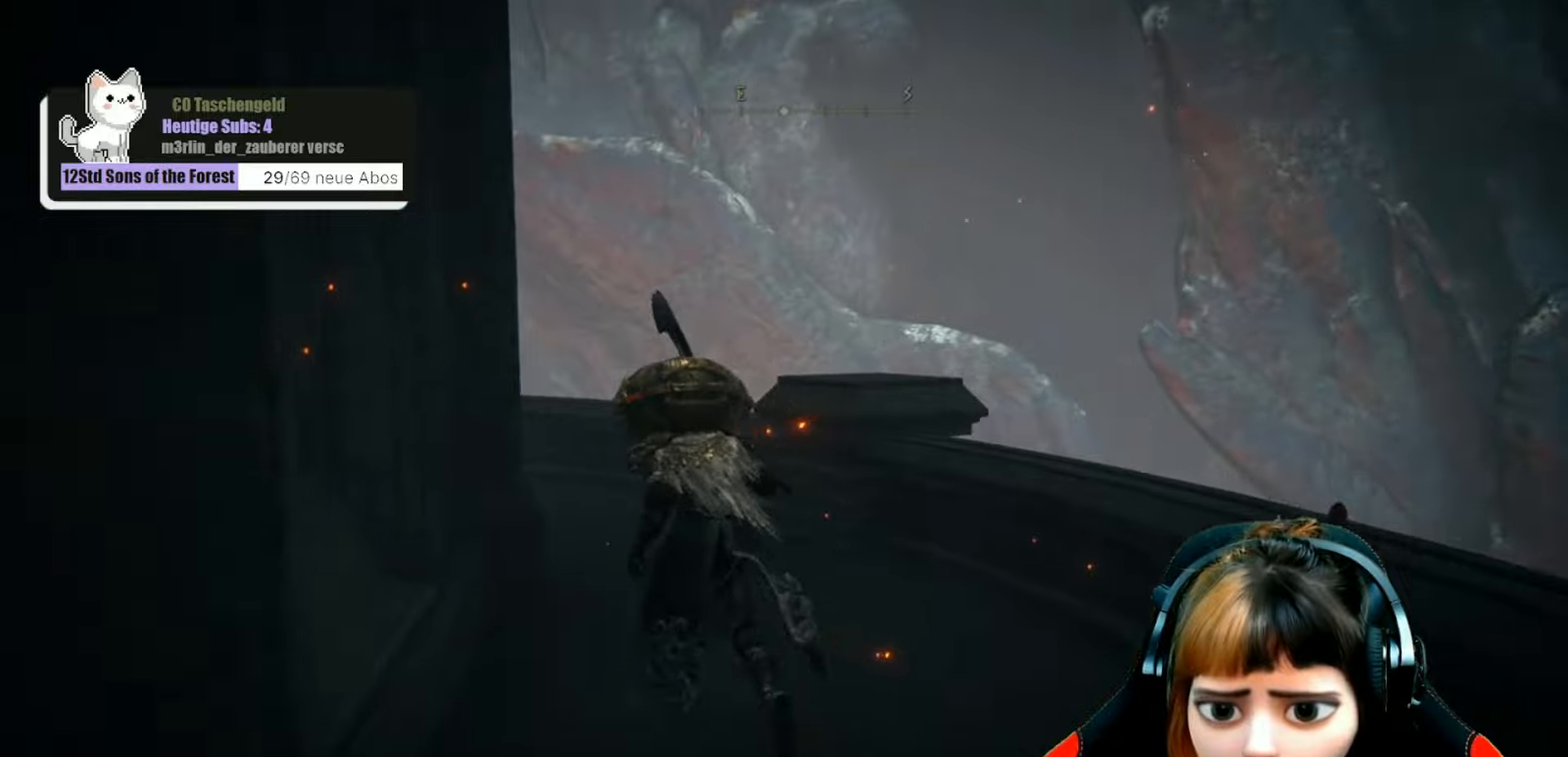
{"buttons": ["B"], "left_stick": "up-left", "right_stick": "center", "events": [[400, "left_stick", "up-left"]]}
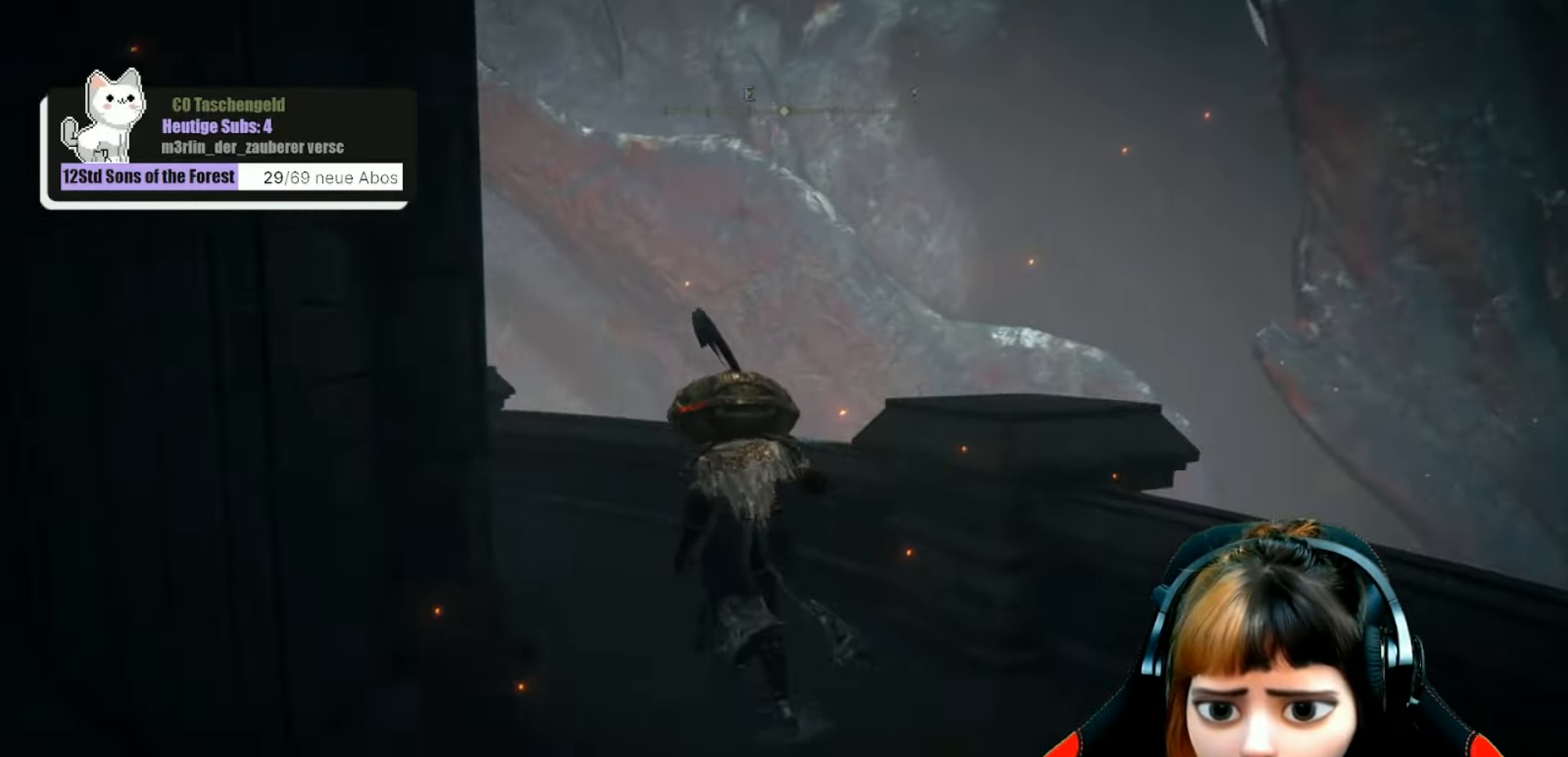
{"buttons": ["B"], "left_stick": "up-left", "right_stick": "center", "events": []}
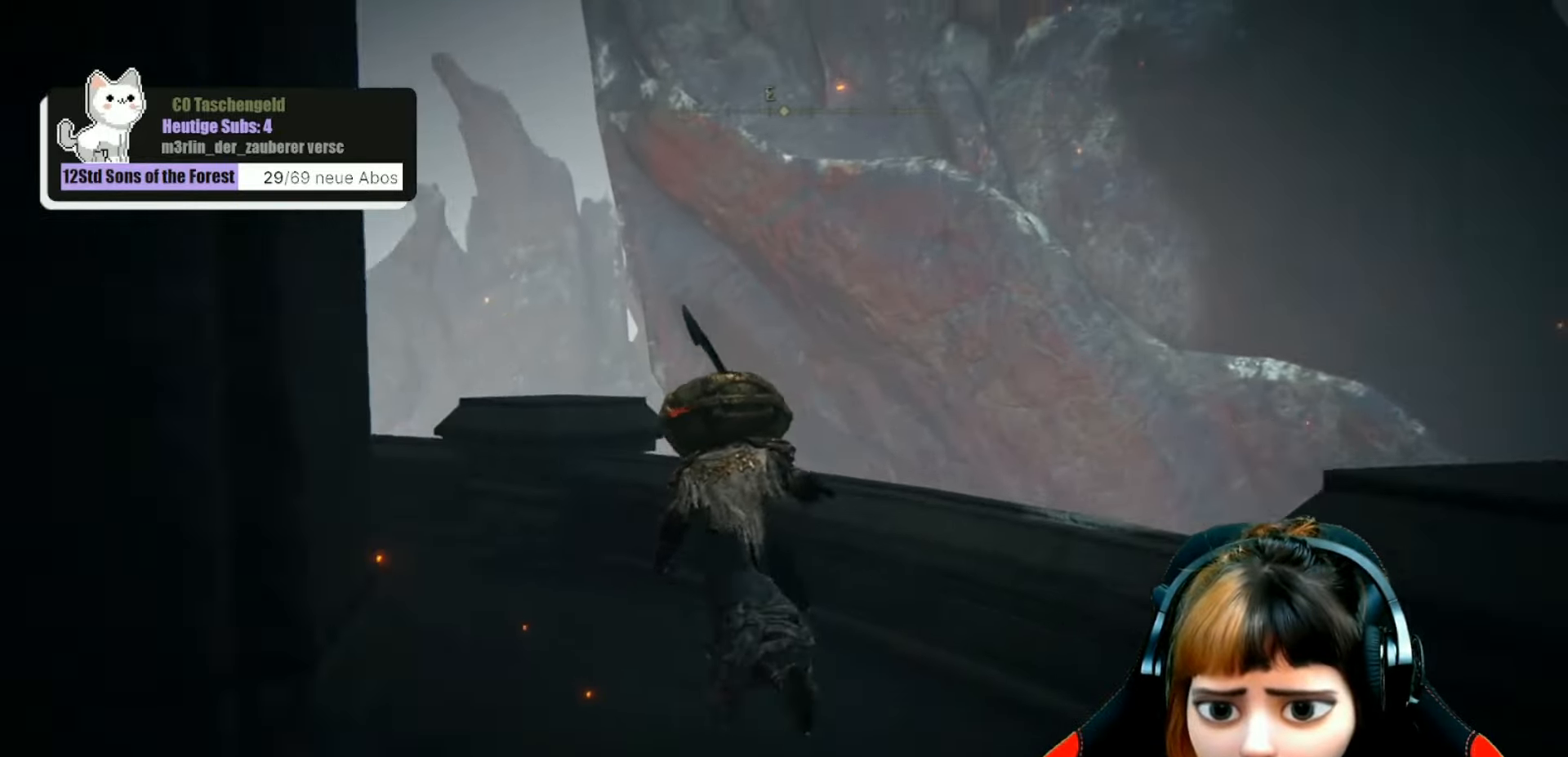
{"buttons": ["B"], "left_stick": "up-left", "right_stick": "center", "events": []}
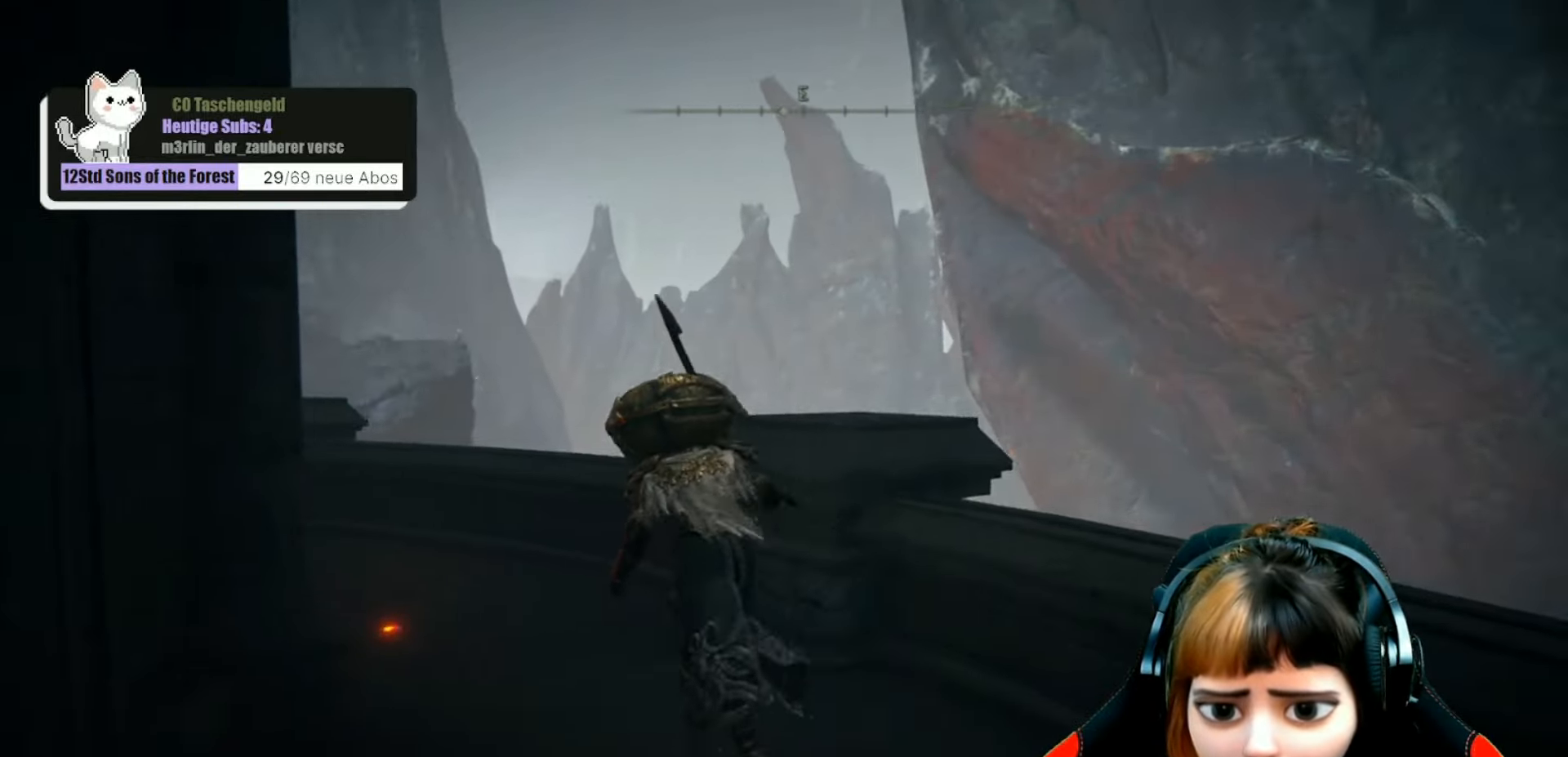
{"buttons": ["B"], "left_stick": "up-left", "right_stick": "center", "events": []}